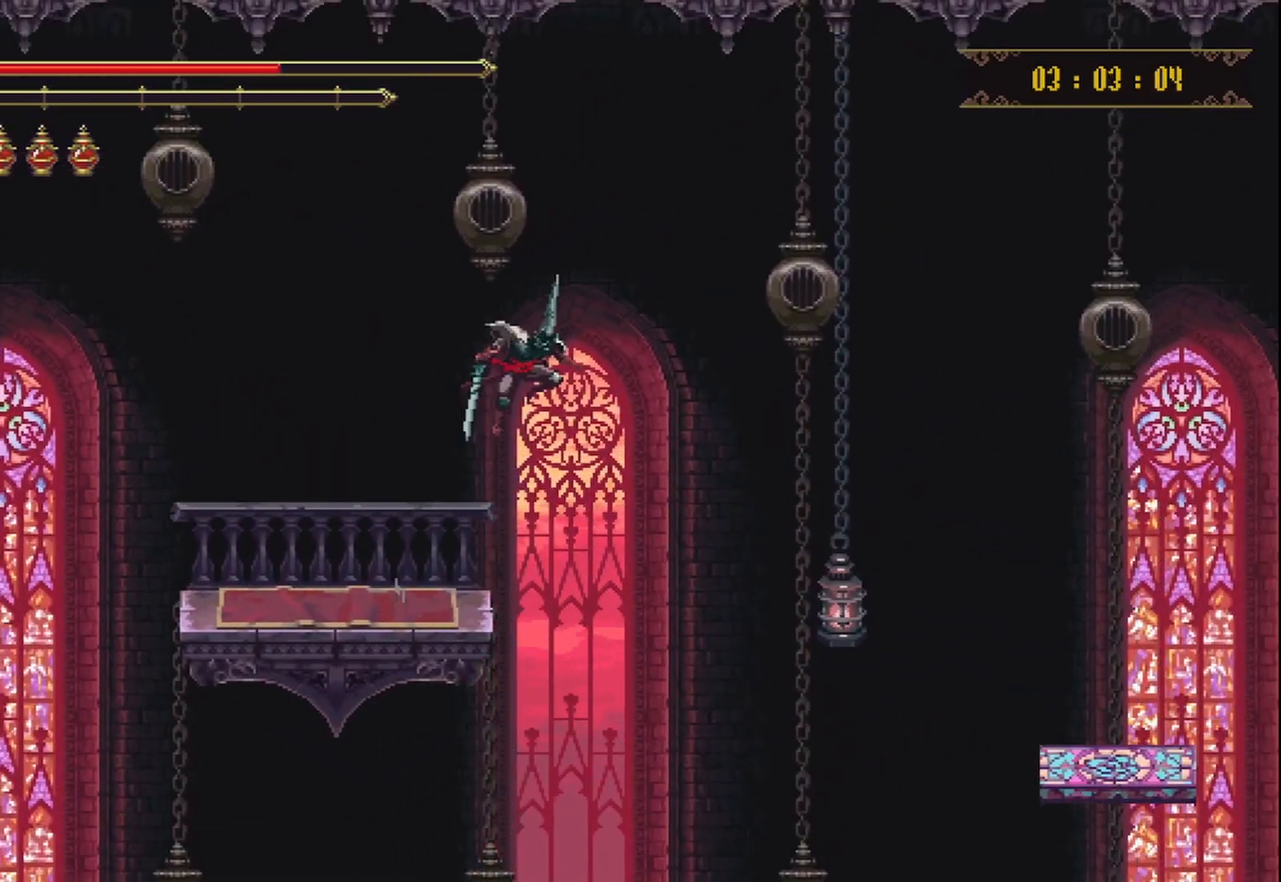
Gameplay with a controller (Xbox layout); each line is a JSON object with the inputs held at the frame after it. "events" lists button and stick changes between this image and that frame as [ms after this image, input, new state], when the widget could be followed in between. Not read: L3 R3.
{"buttons": ["X"], "left_stick": "right", "right_stick": "center"}
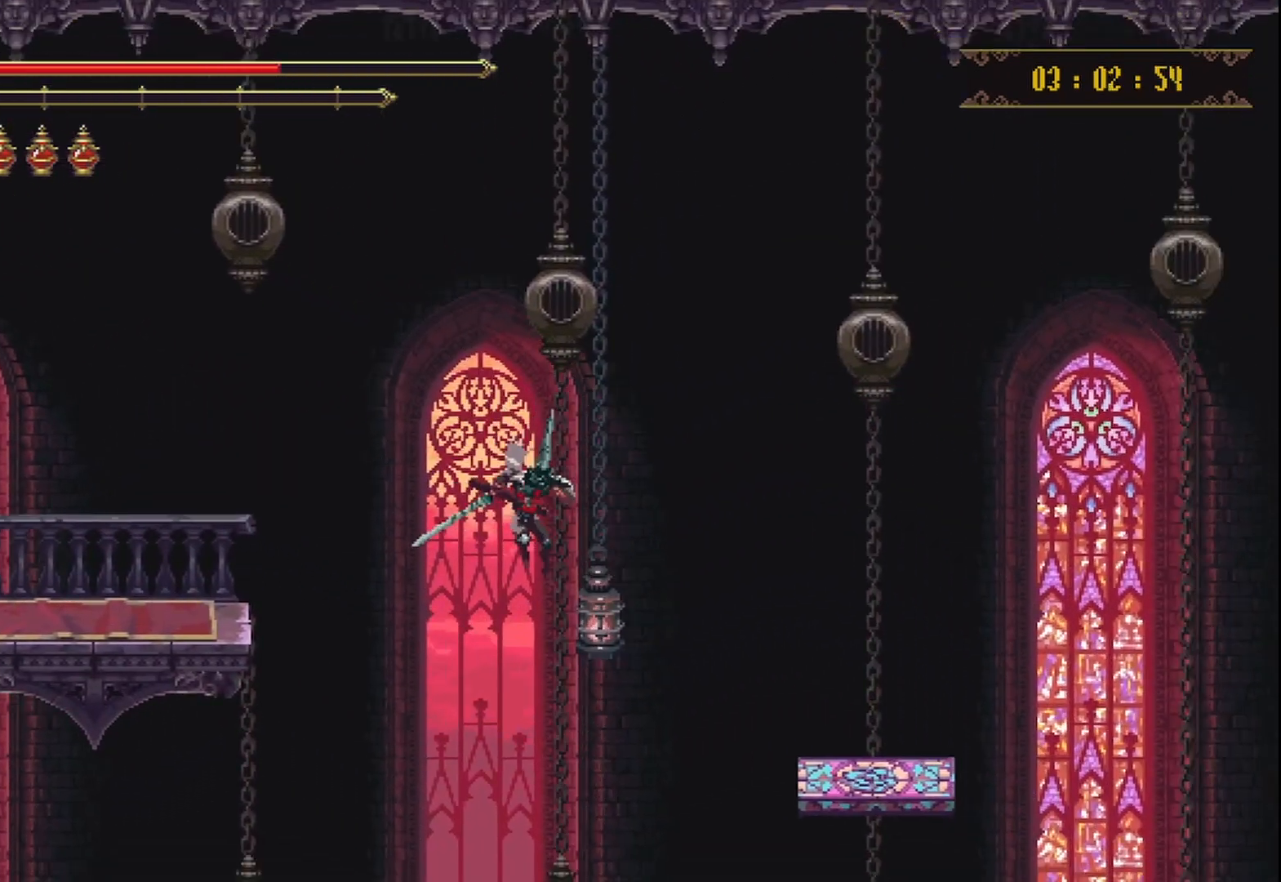
{"buttons": [], "left_stick": "right", "right_stick": "center", "events": [[208, "R2", "down"], [333, "X", "up"], [375, "R2", "up"]]}
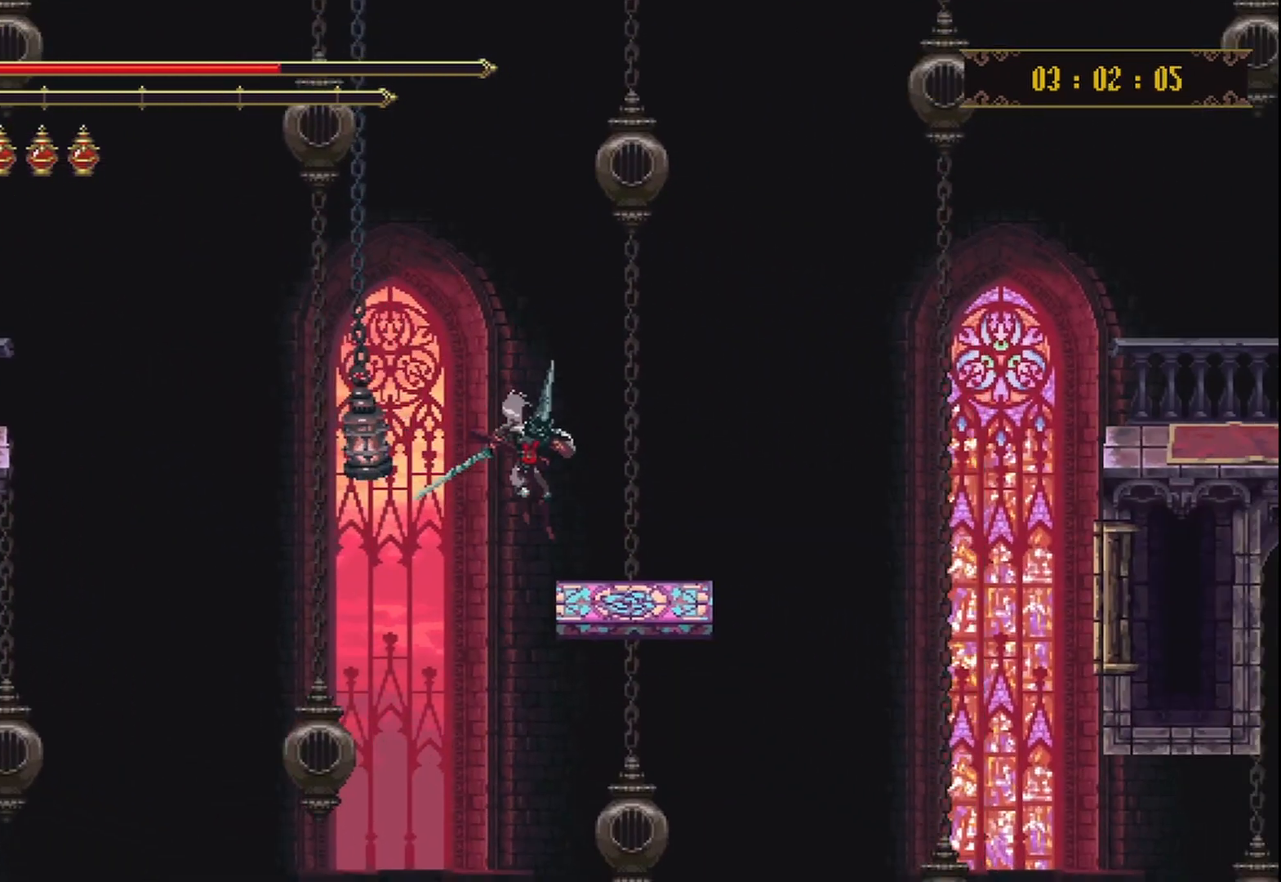
{"buttons": ["A"], "left_stick": "right", "right_stick": "center"}
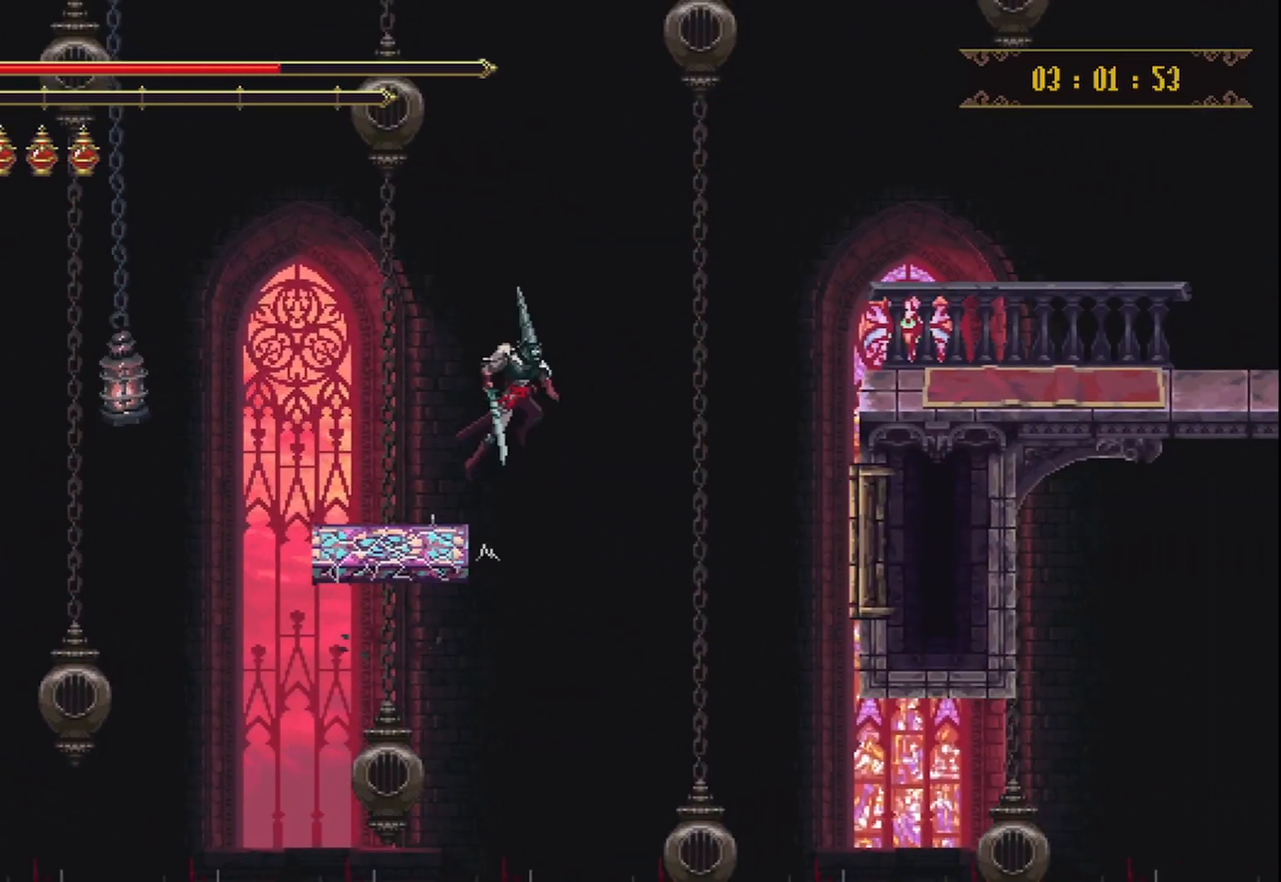
{"buttons": ["A"], "left_stick": "right", "right_stick": "center"}
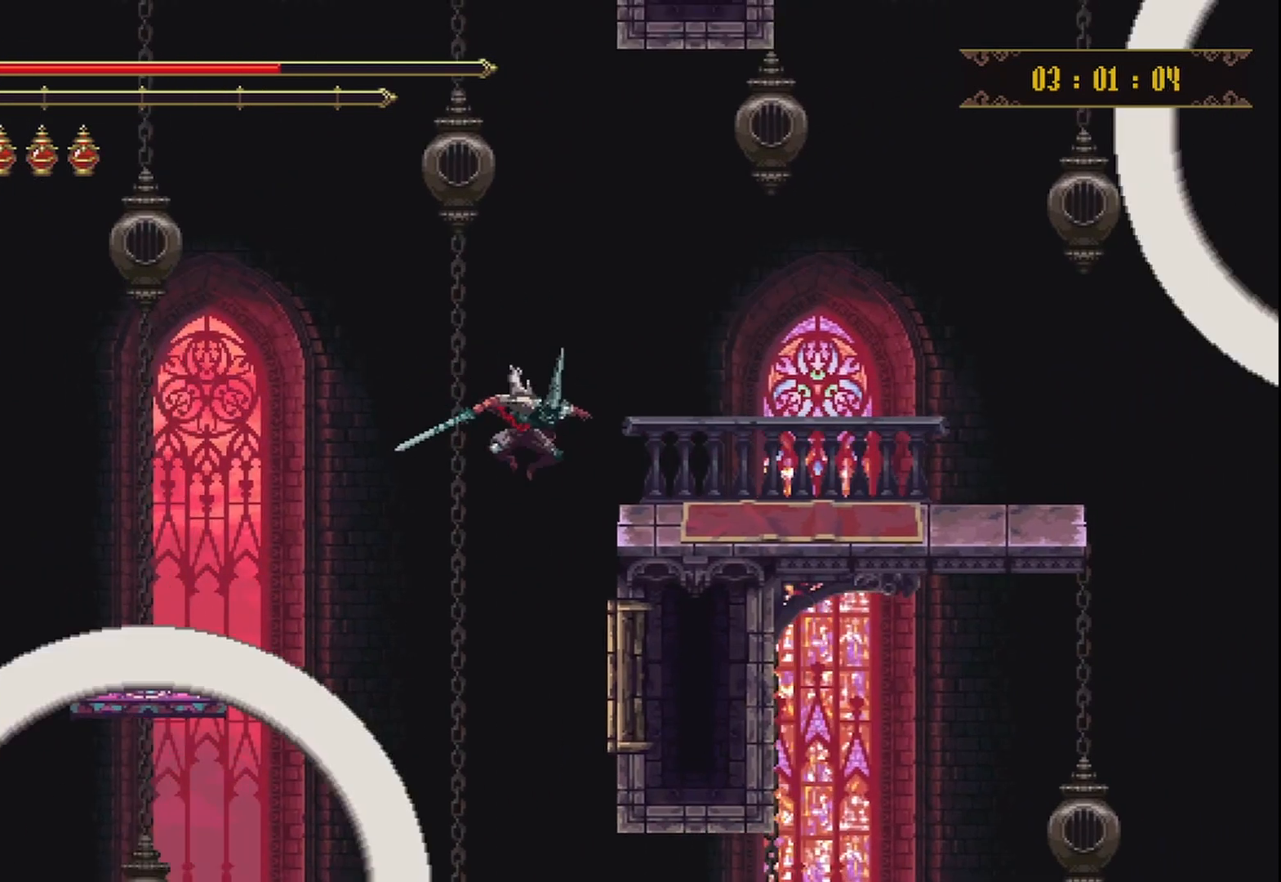
{"buttons": [], "left_stick": "up-right", "right_stick": "center", "events": [[167, "A", "up"], [333, "left_stick", "up-right"]]}
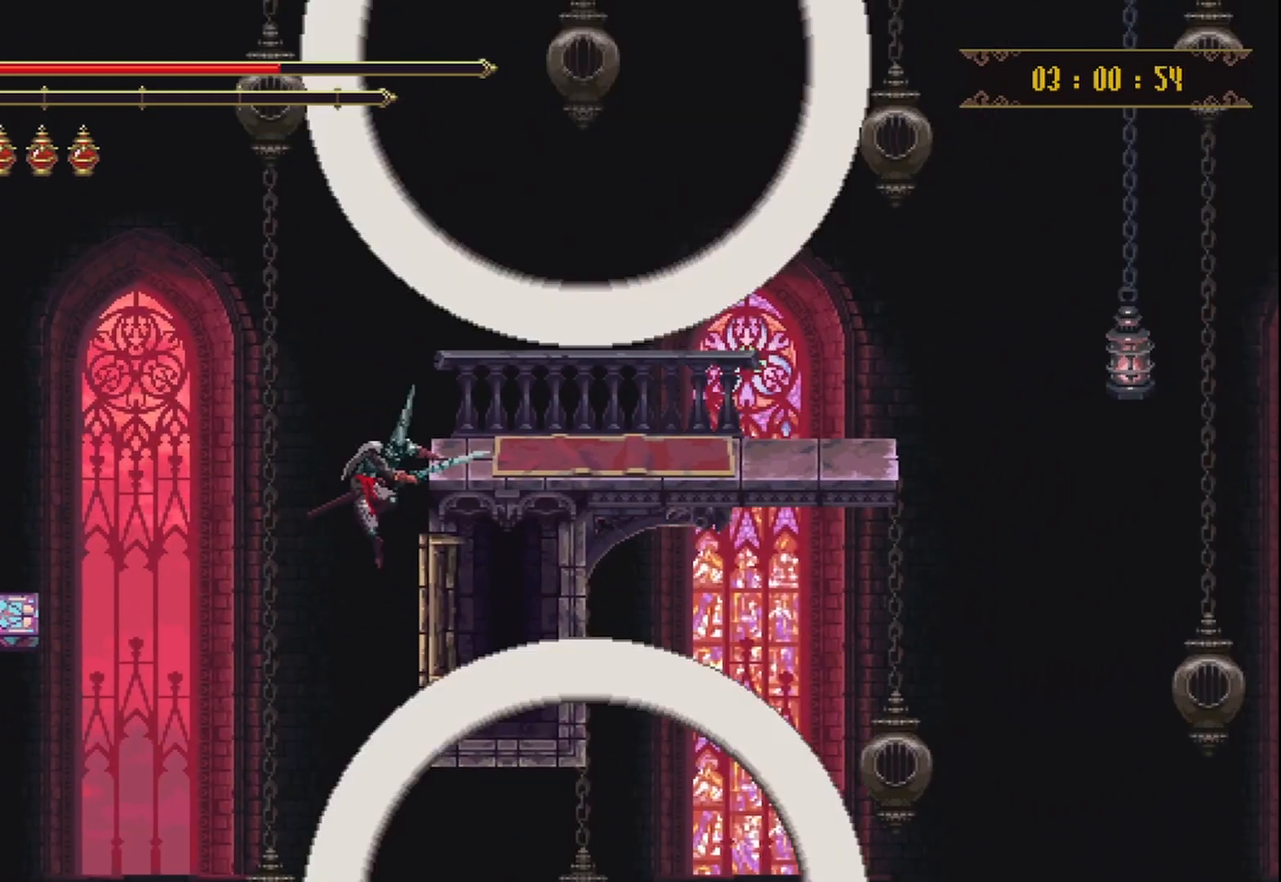
{"buttons": [], "left_stick": "up-right", "right_stick": "center", "events": []}
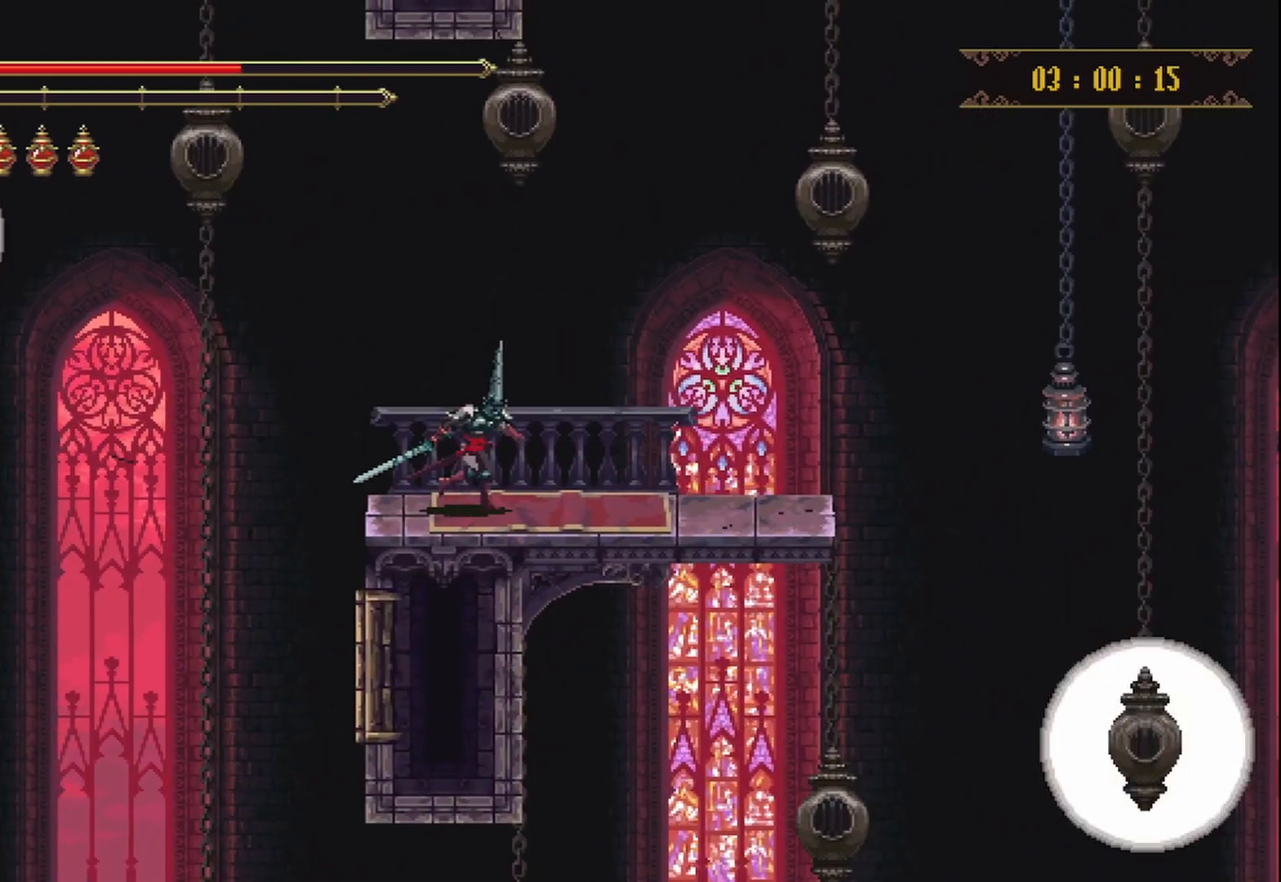
{"buttons": ["A"], "left_stick": "up-right", "right_stick": "center", "events": [[500, "A", "down"]]}
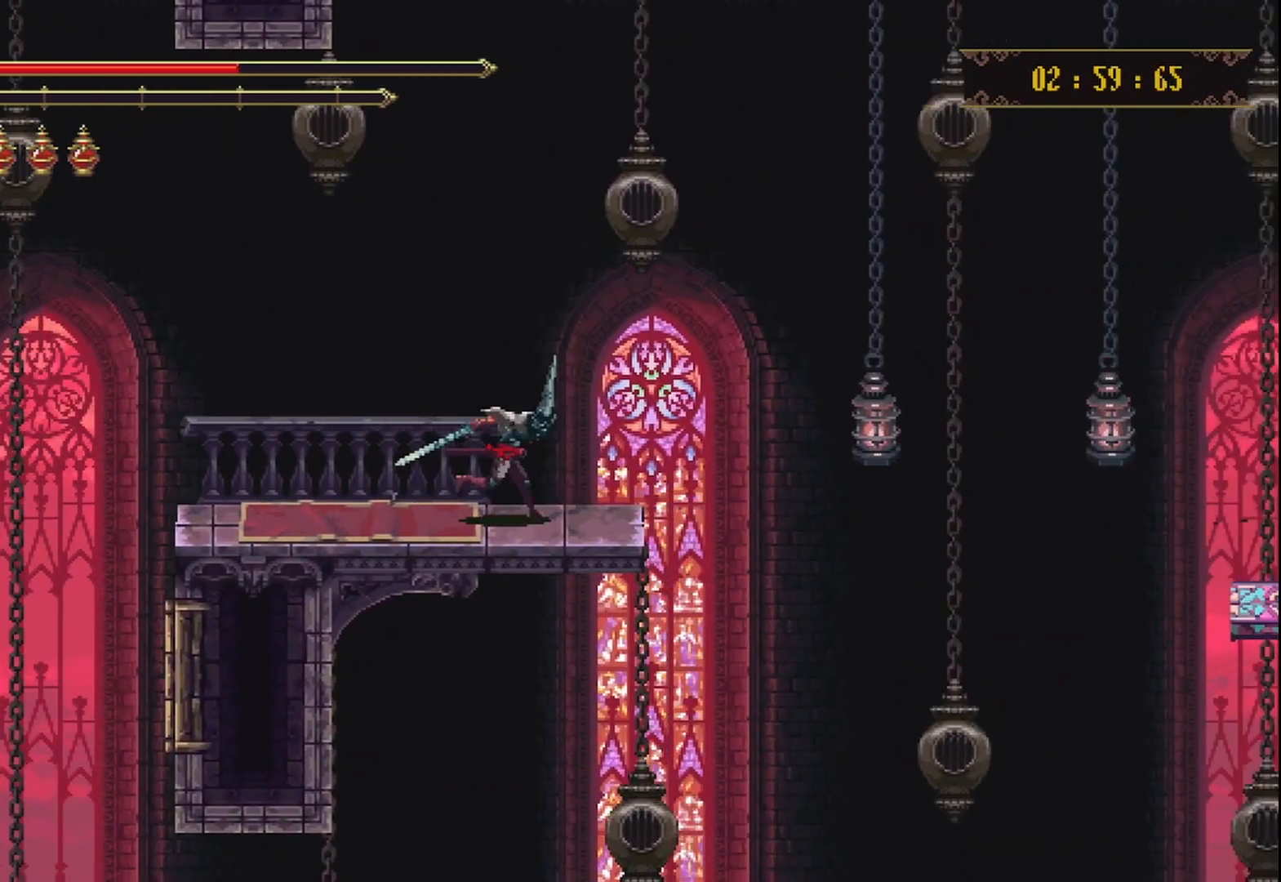
{"buttons": [], "left_stick": "up-right", "right_stick": "center", "events": [[167, "A", "up"]]}
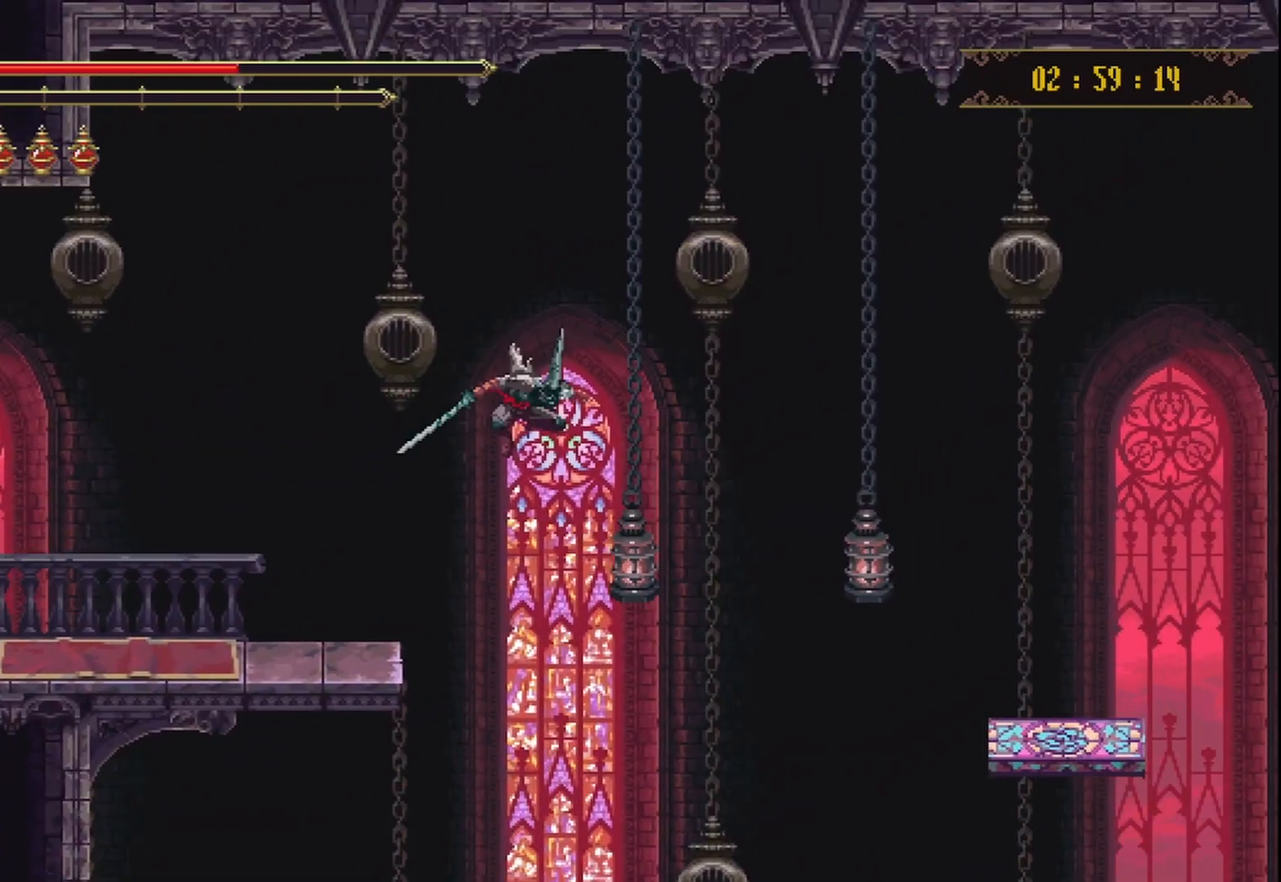
{"buttons": ["X", "R2"], "left_stick": "up-right", "right_stick": "center", "events": [[167, "R2", "down"], [167, "X", "down"], [292, "X", "up"], [333, "X", "down"]]}
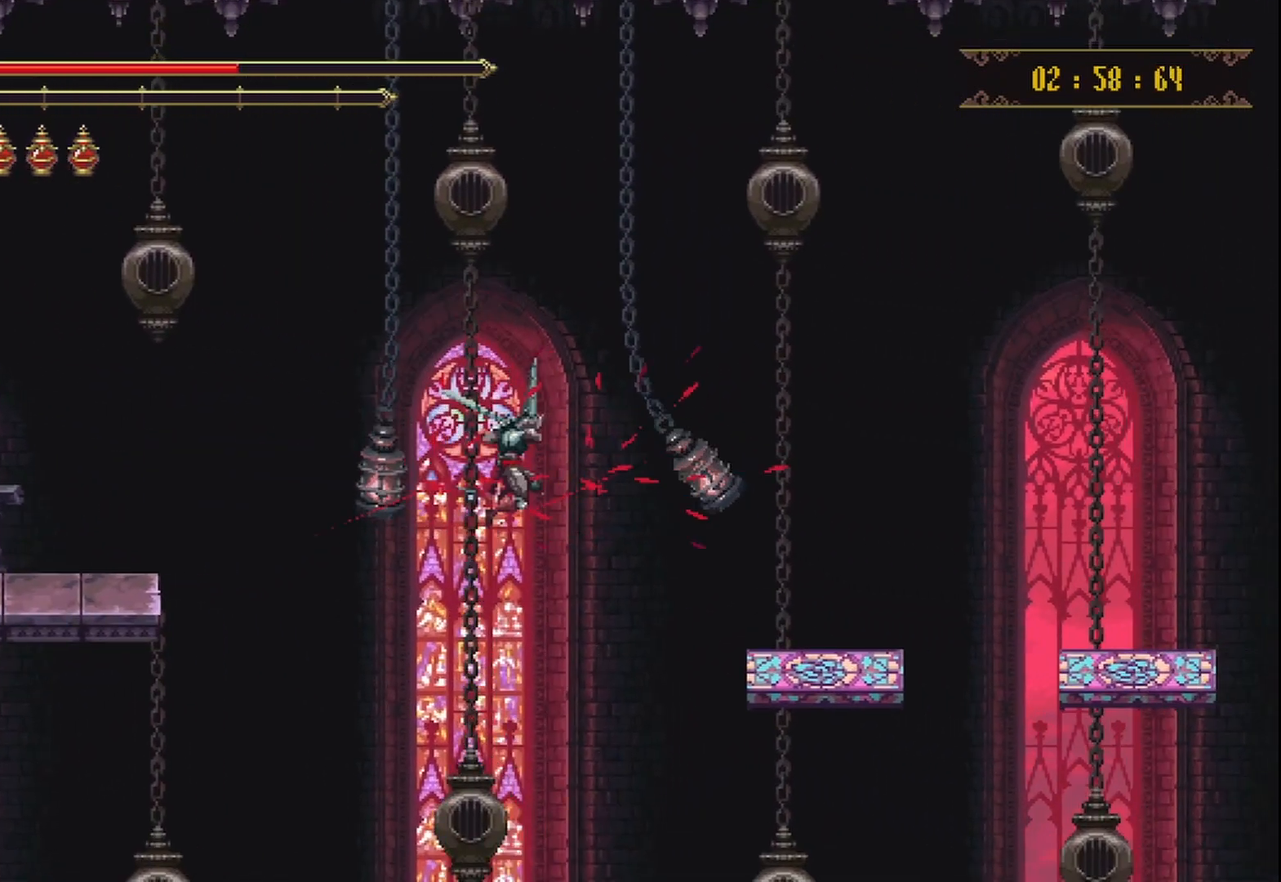
{"buttons": [], "left_stick": "up-right", "right_stick": "center", "events": [[125, "X", "up"], [167, "X", "down"], [292, "X", "up"], [333, "R2", "up"]]}
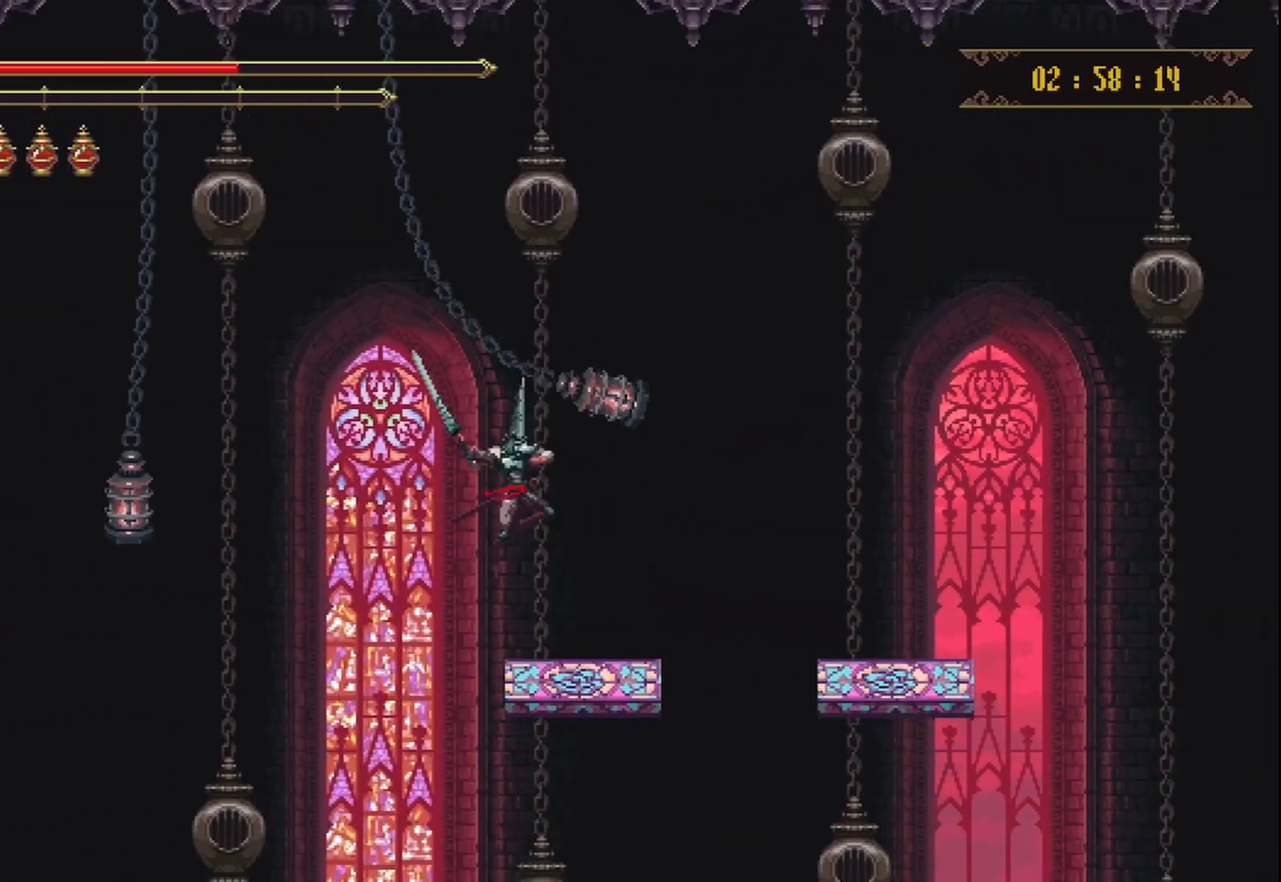
{"buttons": [], "left_stick": "up-right", "right_stick": "center", "events": [[292, "A", "down"], [375, "A", "up"]]}
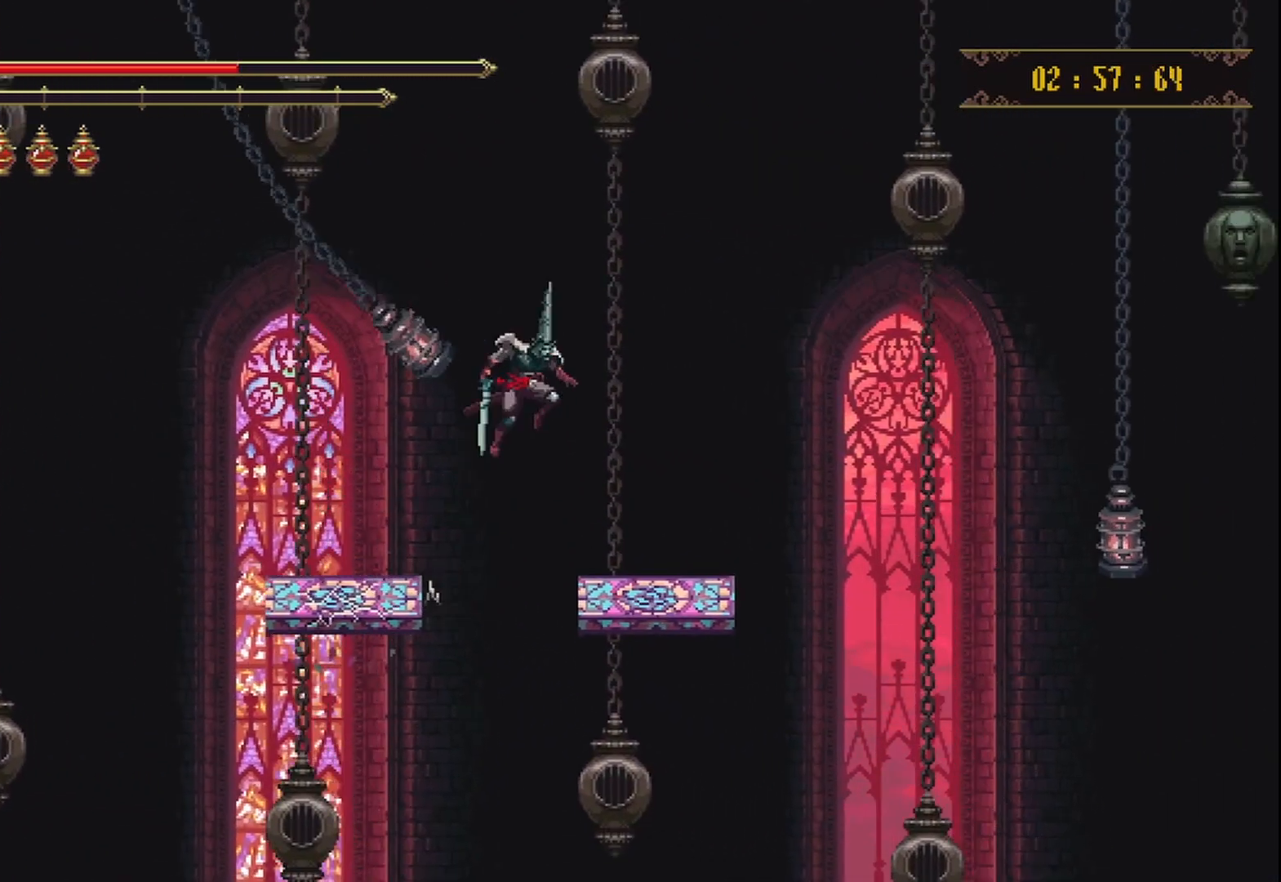
{"buttons": [], "left_stick": "center", "right_stick": "center", "events": [[208, "left_stick", "center"]]}
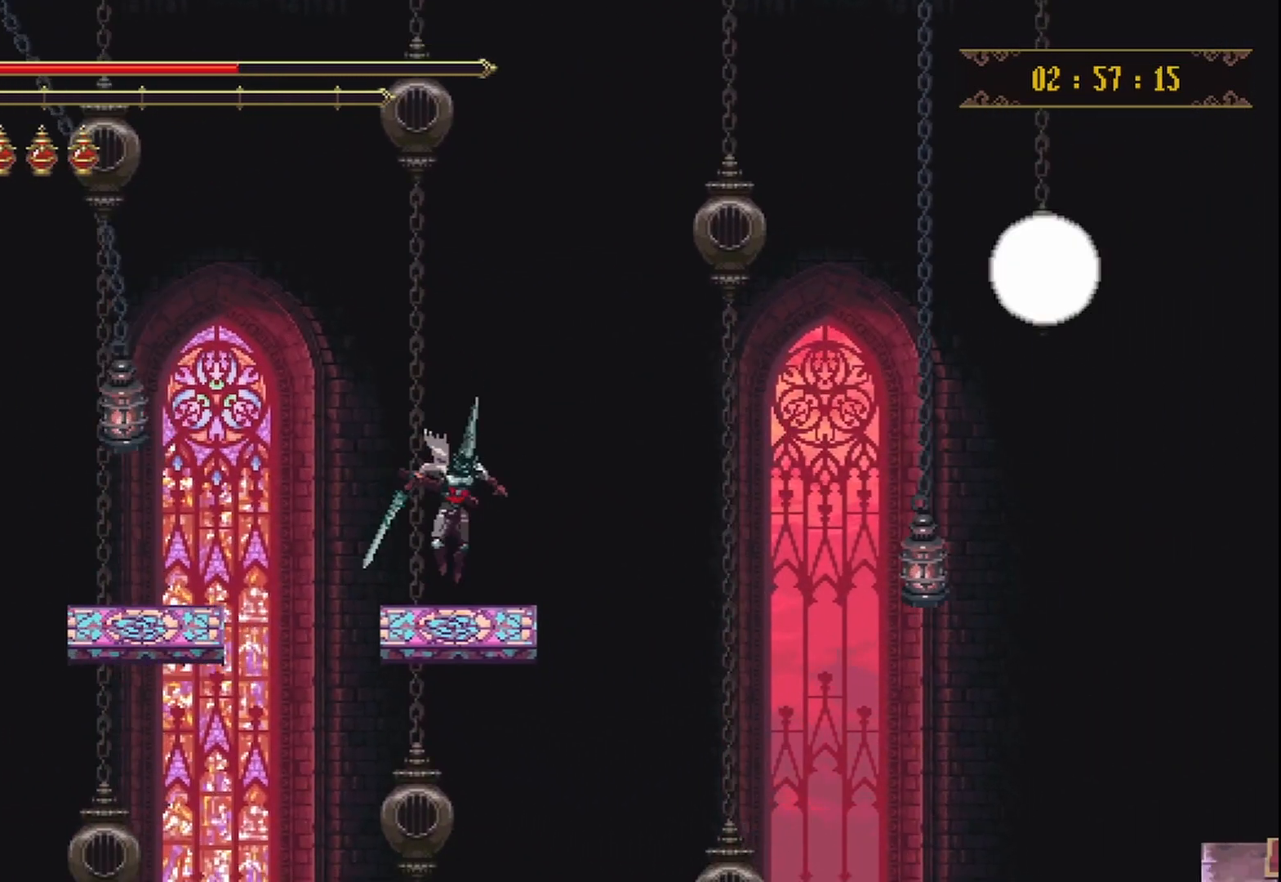
{"buttons": [], "left_stick": "up-right", "right_stick": "center", "events": [[83, "left_stick", "up-right"], [250, "A", "down"], [375, "A", "up"]]}
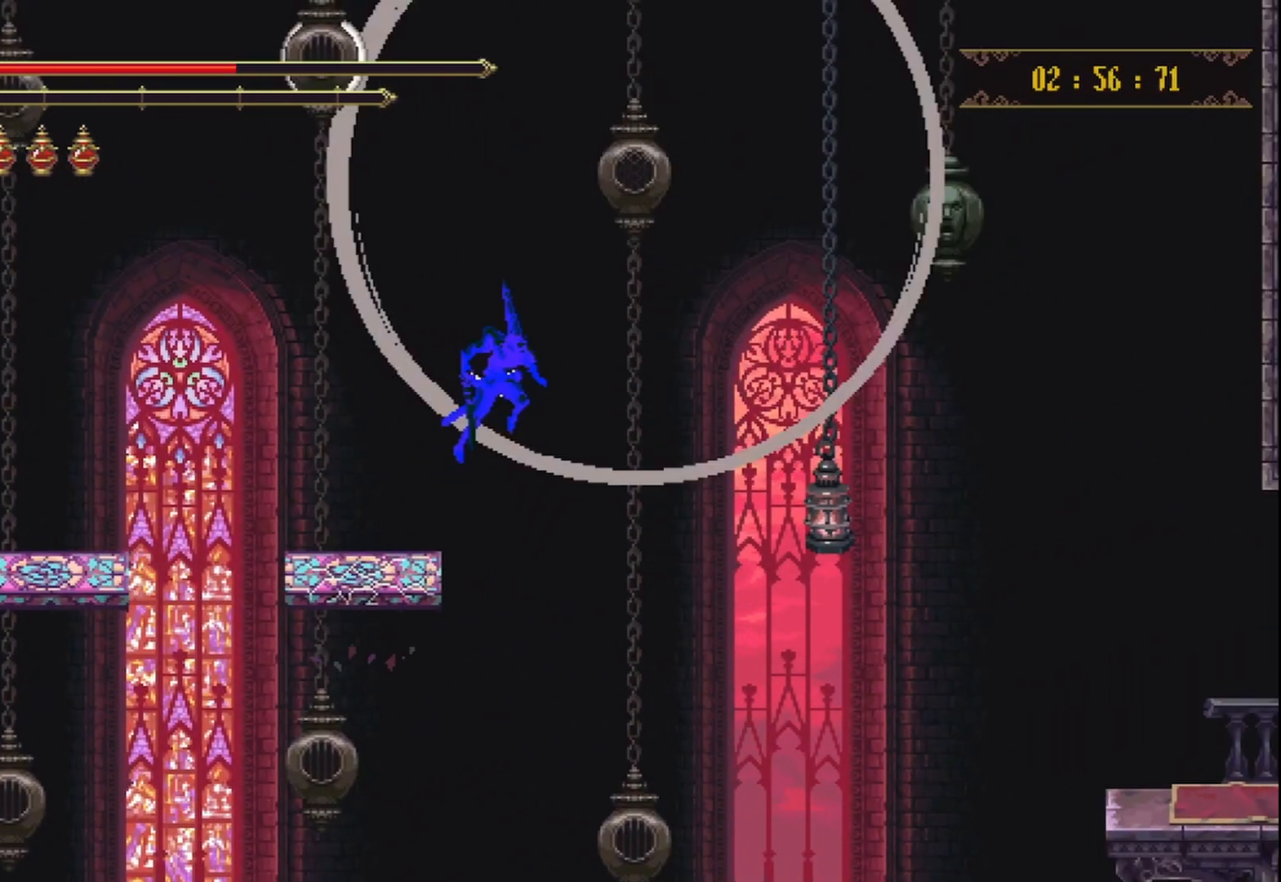
{"buttons": [], "left_stick": "up-right", "right_stick": "center", "events": []}
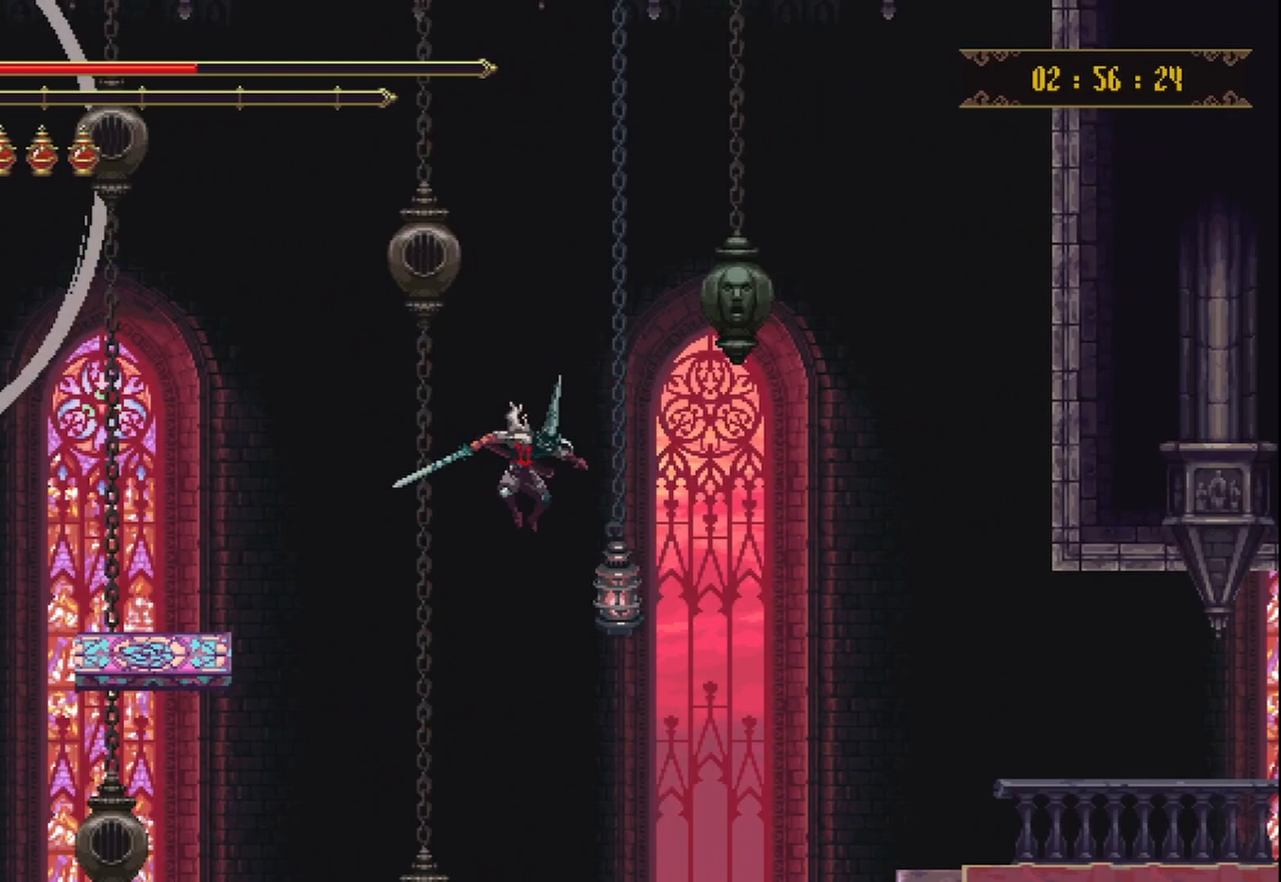
{"buttons": [], "left_stick": "up-right", "right_stick": "center", "events": [[42, "X", "down"], [83, "R2", "down"], [167, "X", "up"], [250, "X", "down"], [333, "X", "up"], [375, "X", "down"], [500, "R2", "up"], [500, "X", "up"]]}
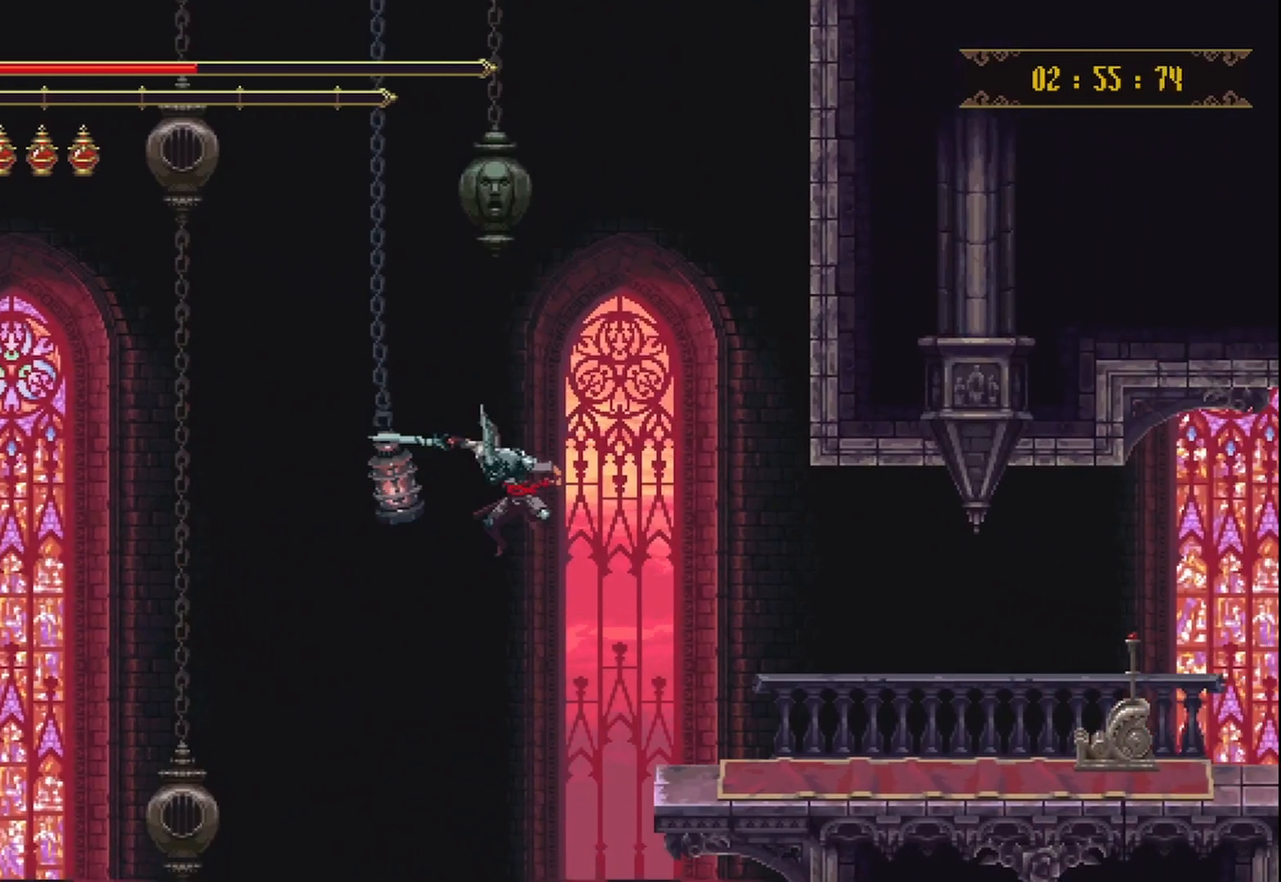
{"buttons": [], "left_stick": "up-right", "right_stick": "center", "events": [[250, "A", "down"], [333, "A", "up"], [333, "X", "down"], [417, "X", "up"]]}
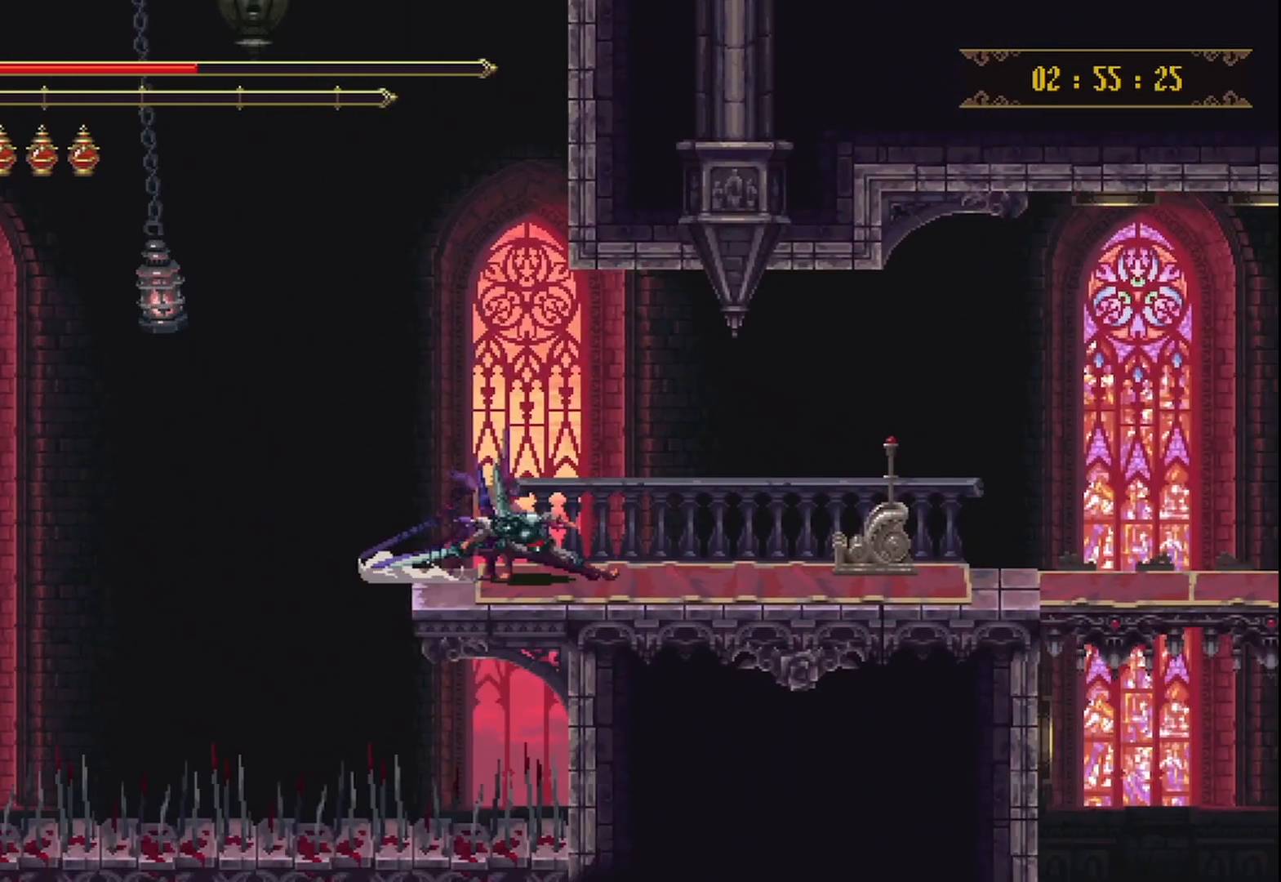
{"buttons": [], "left_stick": "up-right", "right_stick": "center", "events": [[333, "Y", "down"], [458, "Y", "up"]]}
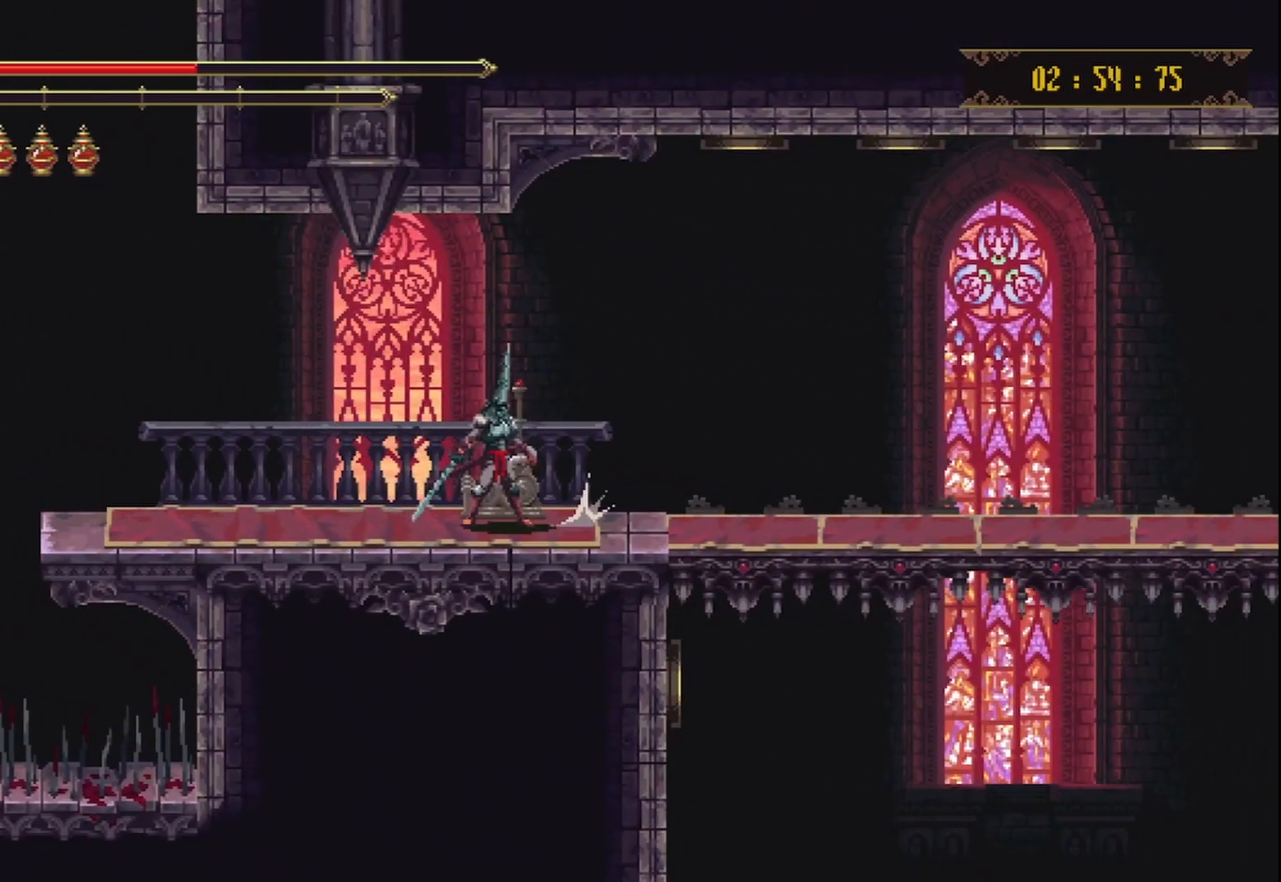
{"buttons": [], "left_stick": "up-right", "right_stick": "center", "events": [[42, "Y", "down"], [83, "Y", "up"], [167, "Y", "down"], [250, "Y", "up"], [333, "Y", "down"], [458, "Y", "up"]]}
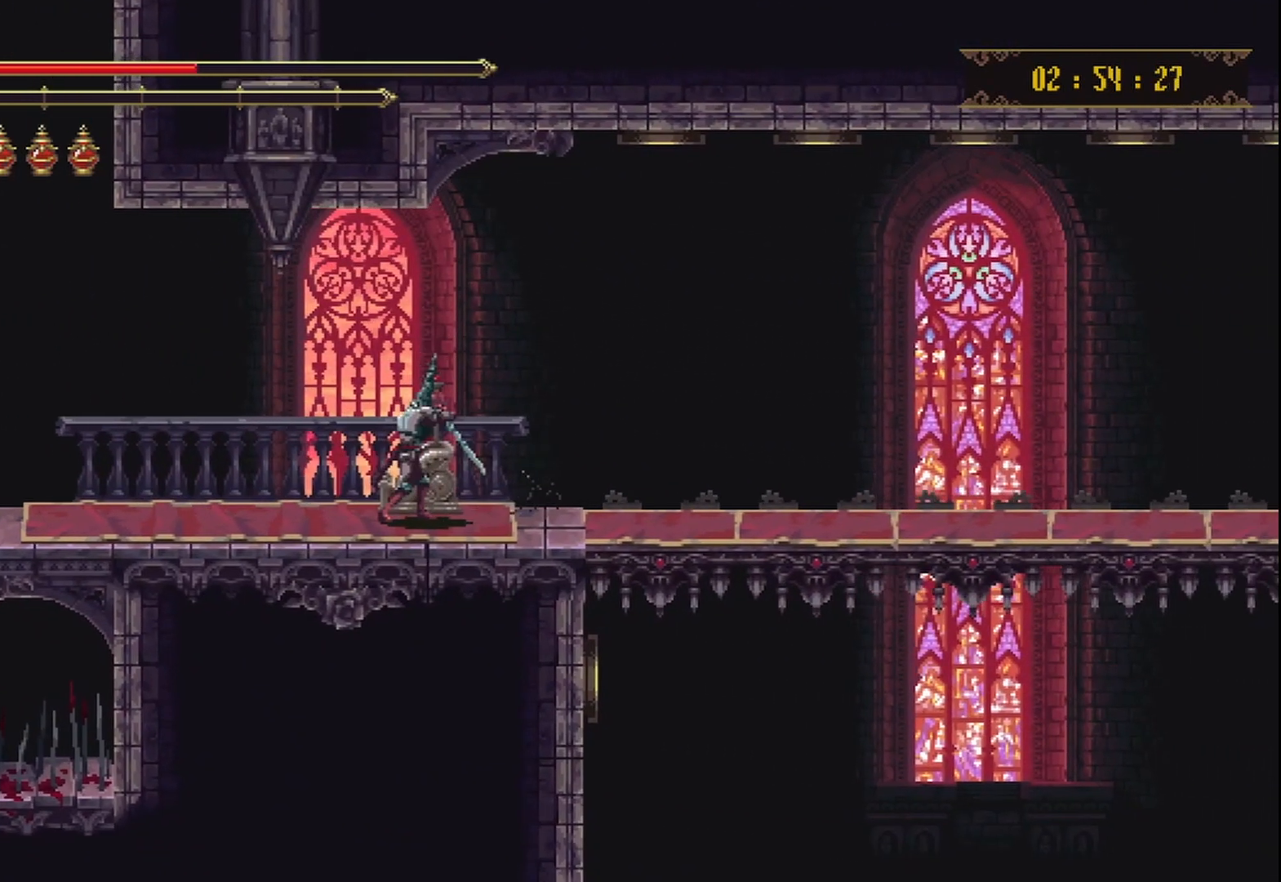
{"buttons": [], "left_stick": "up-right", "right_stick": "center", "events": []}
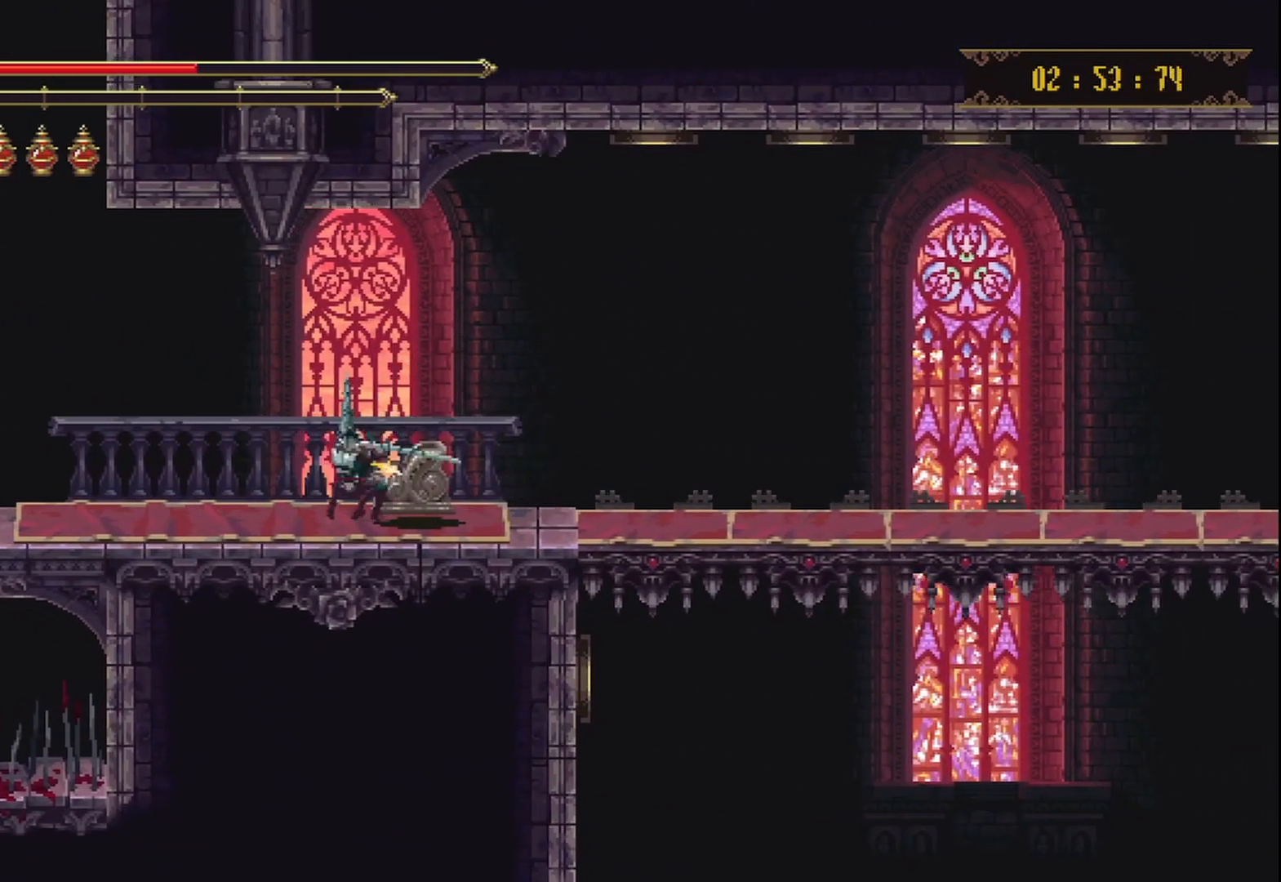
{"buttons": ["R2"], "left_stick": "up-right", "right_stick": "center", "events": [[292, "R2", "down"], [417, "R2", "up"], [500, "R2", "down"]]}
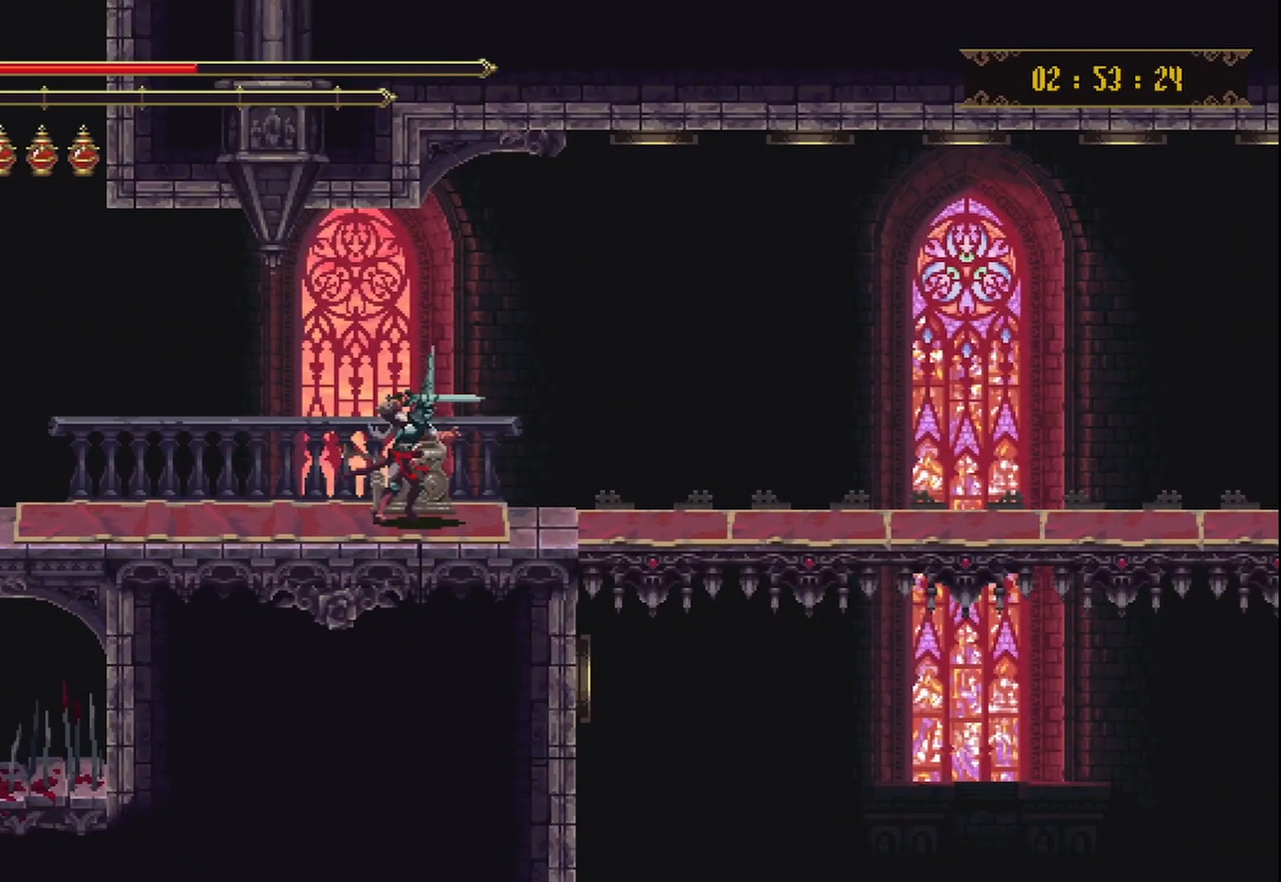
{"buttons": [], "left_stick": "right", "right_stick": "center", "events": [[125, "R2", "up"], [208, "R2", "down"], [250, "left_stick", "right"], [500, "R2", "up"]]}
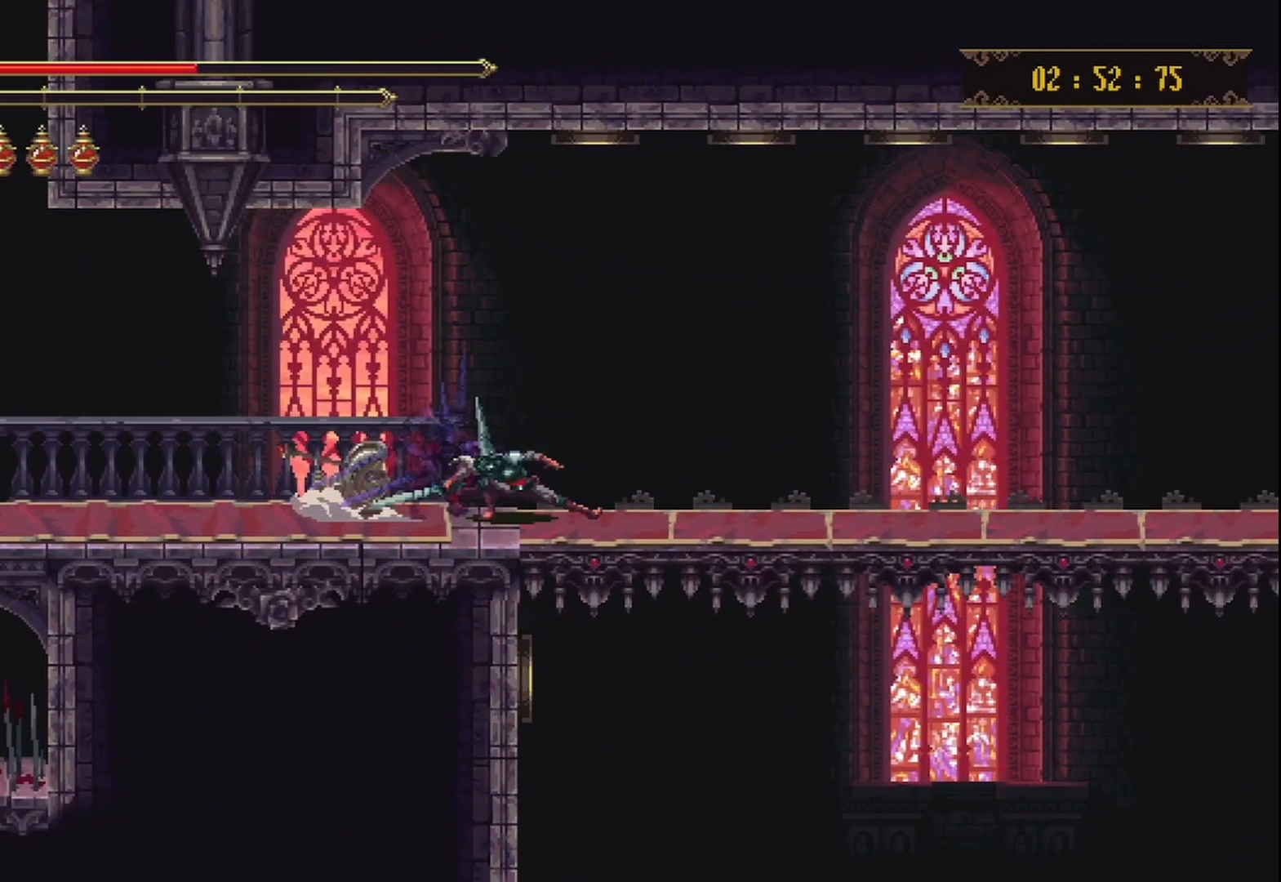
{"buttons": [], "left_stick": "right", "right_stick": "center", "events": [[83, "R2", "down"], [208, "R2", "up"]]}
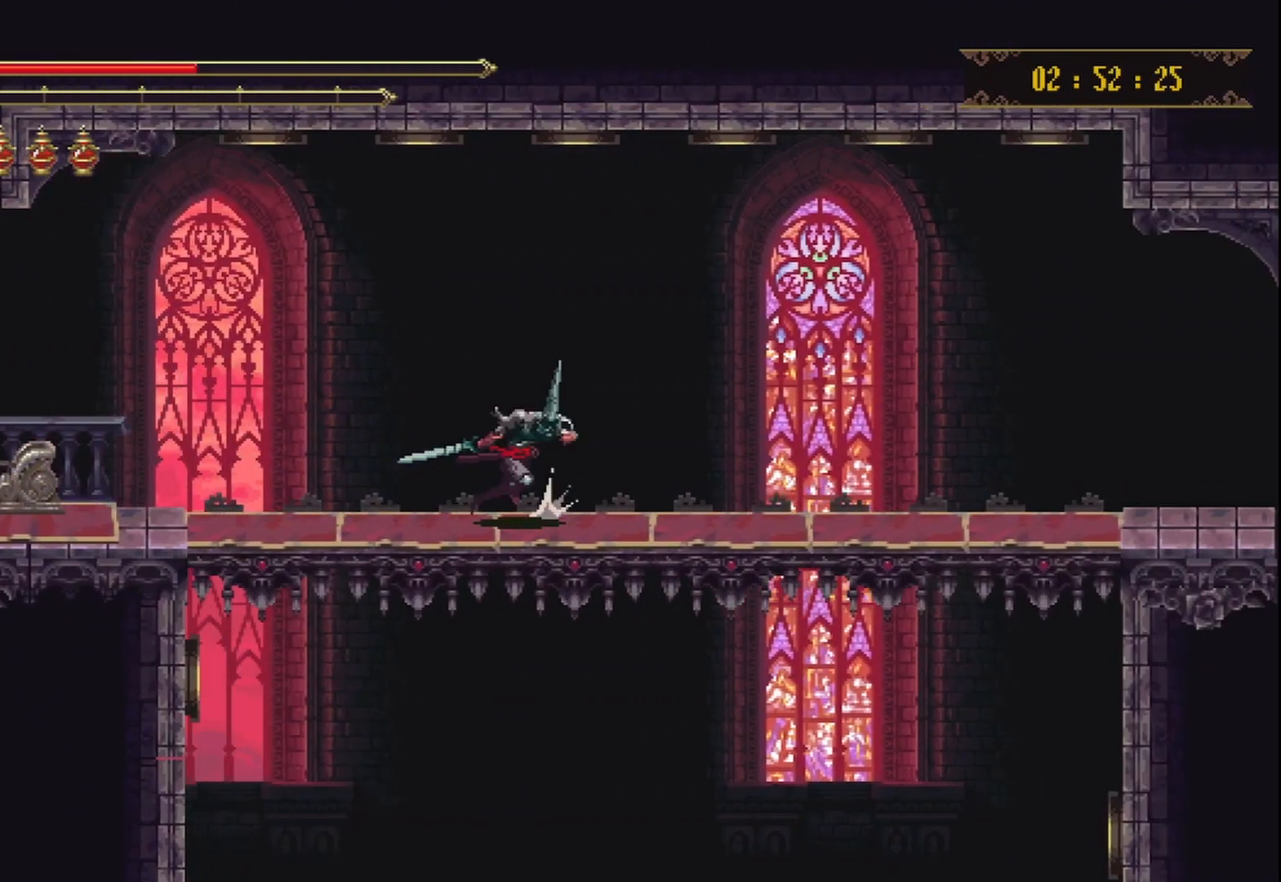
{"buttons": [], "left_stick": "center", "right_stick": "center", "events": [[83, "left_stick", "center"], [250, "left_stick", "right"], [417, "left_stick", "center"]]}
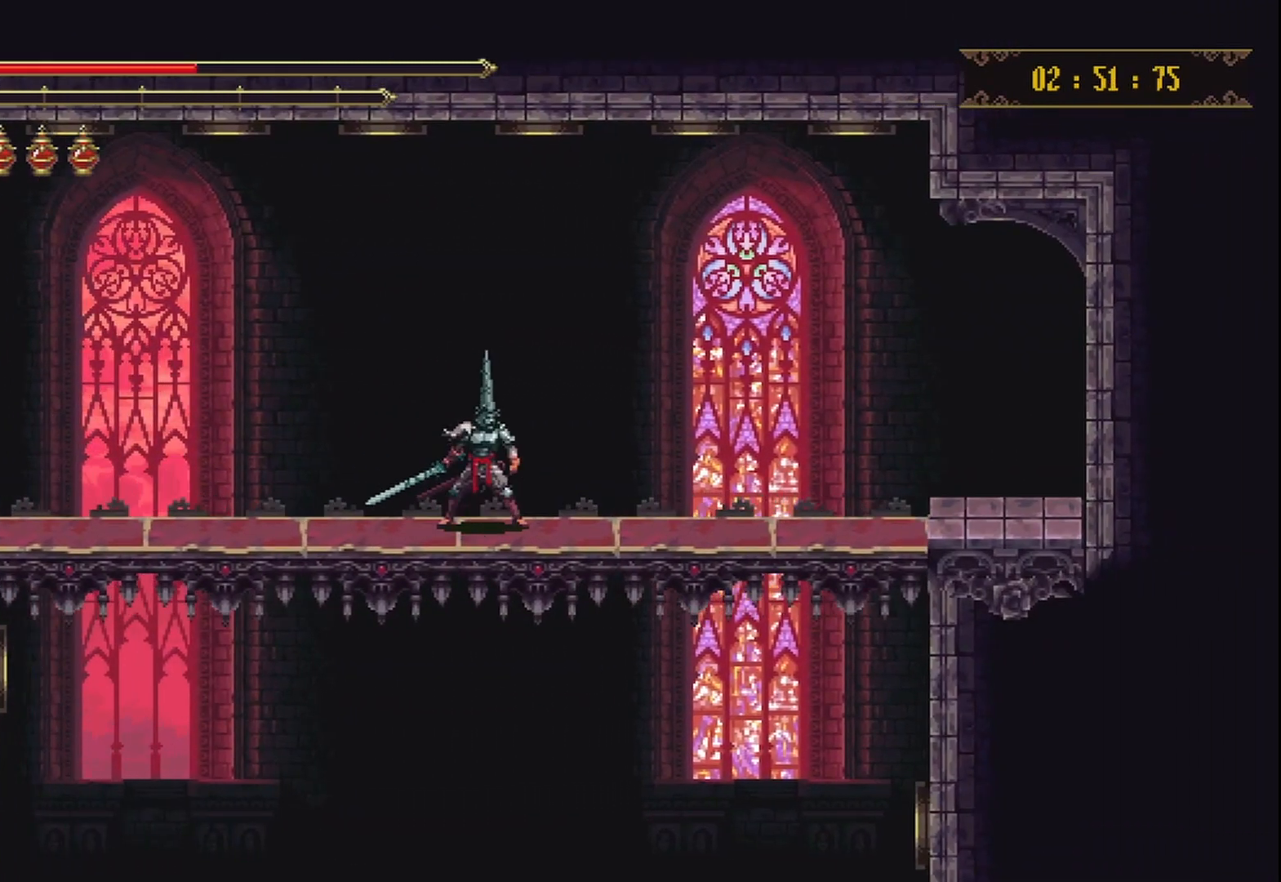
{"buttons": [], "left_stick": "center", "right_stick": "center", "events": [[333, "left_stick", "left"], [417, "left_stick", "center"]]}
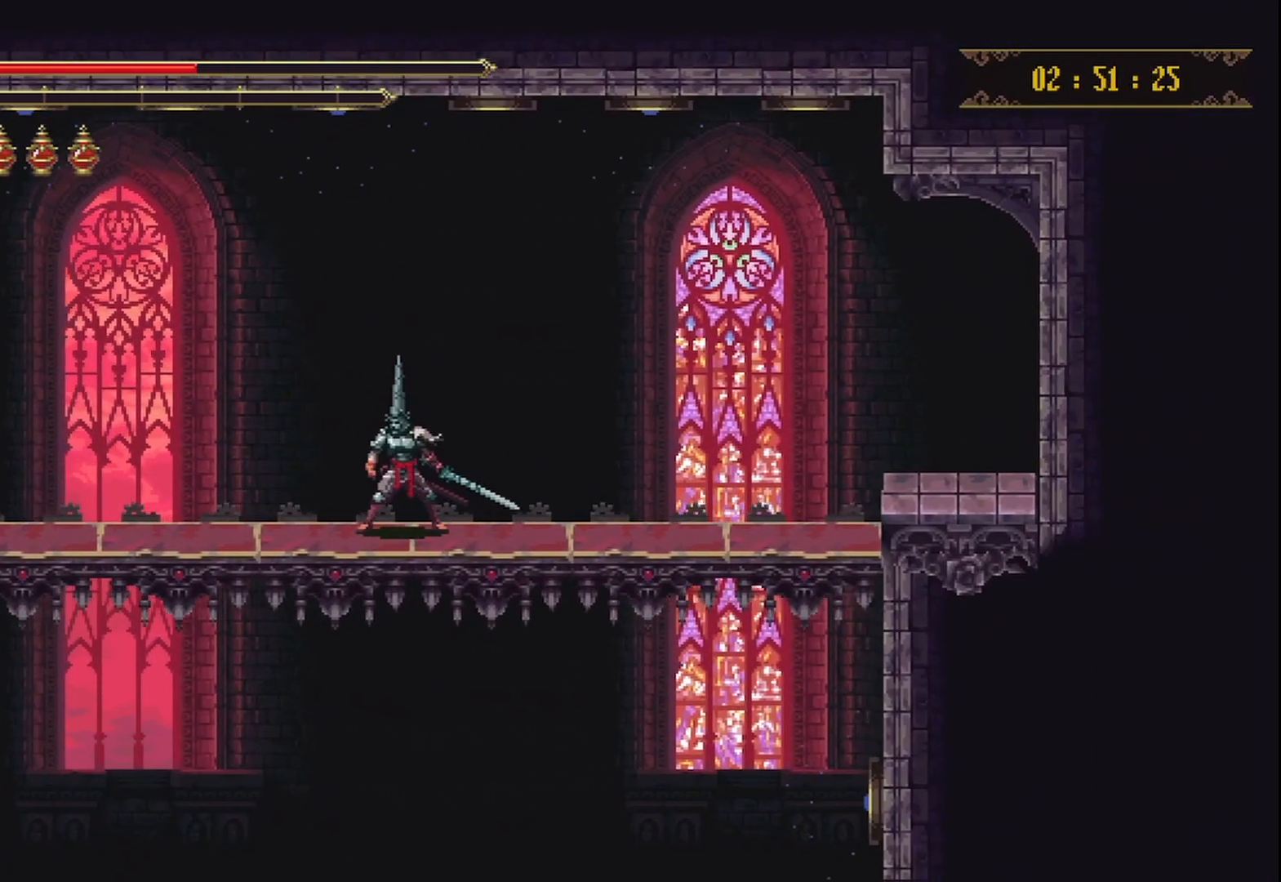
{"buttons": [], "left_stick": "center", "right_stick": "center", "events": []}
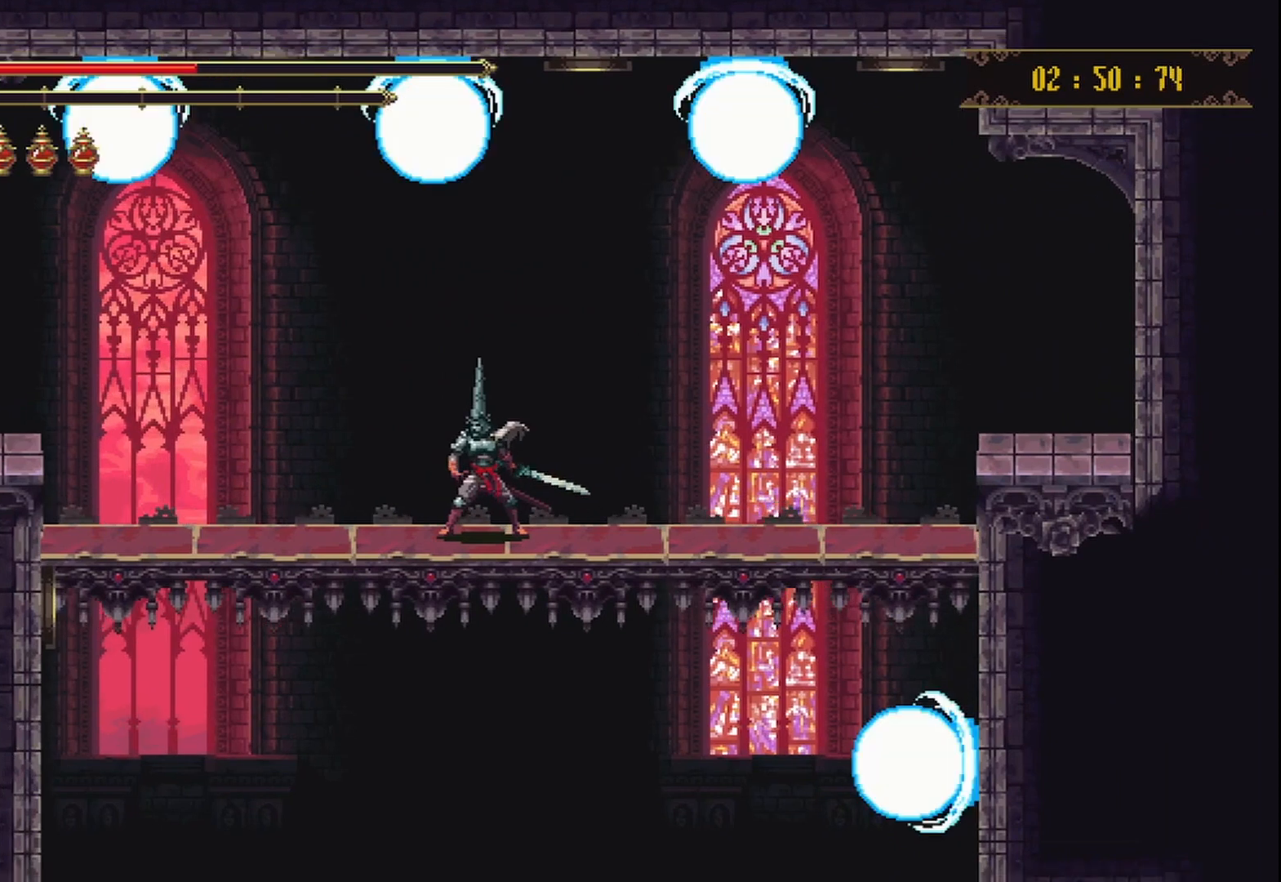
{"buttons": [], "left_stick": "center", "right_stick": "center", "events": []}
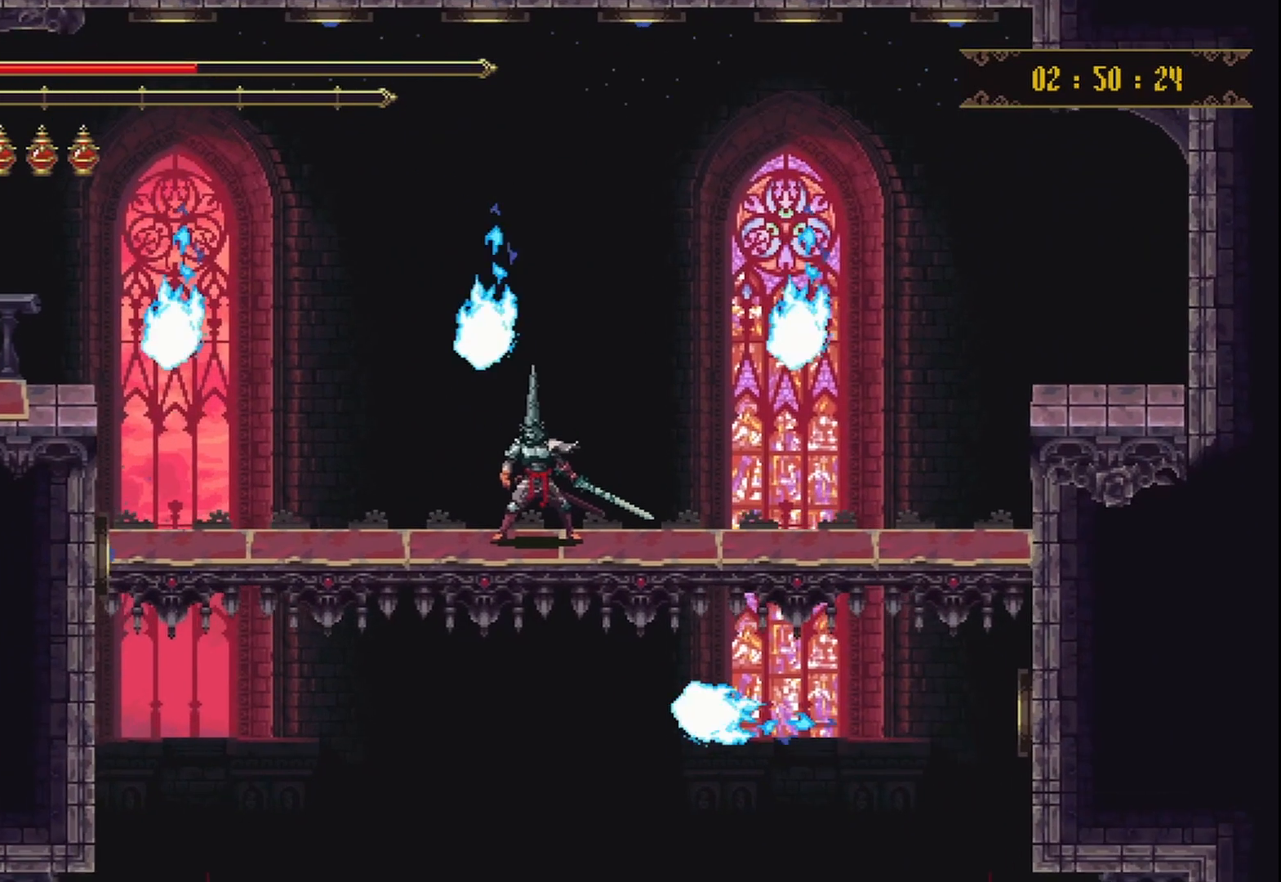
{"buttons": [], "left_stick": "center", "right_stick": "center", "events": []}
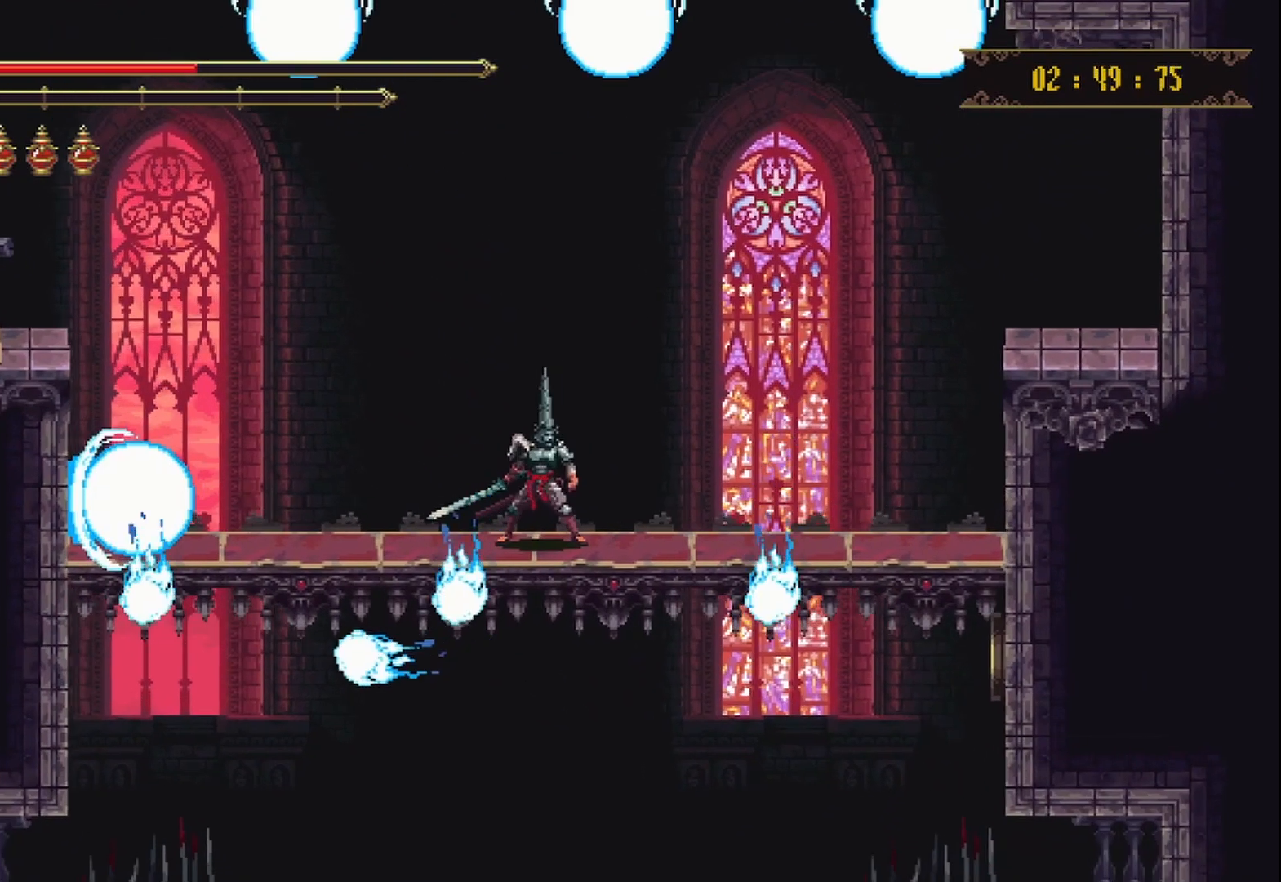
{"buttons": ["A"], "left_stick": "center", "right_stick": "center", "events": [[208, "left_stick", "down"], [333, "left_stick", "center"], [375, "A", "down"]]}
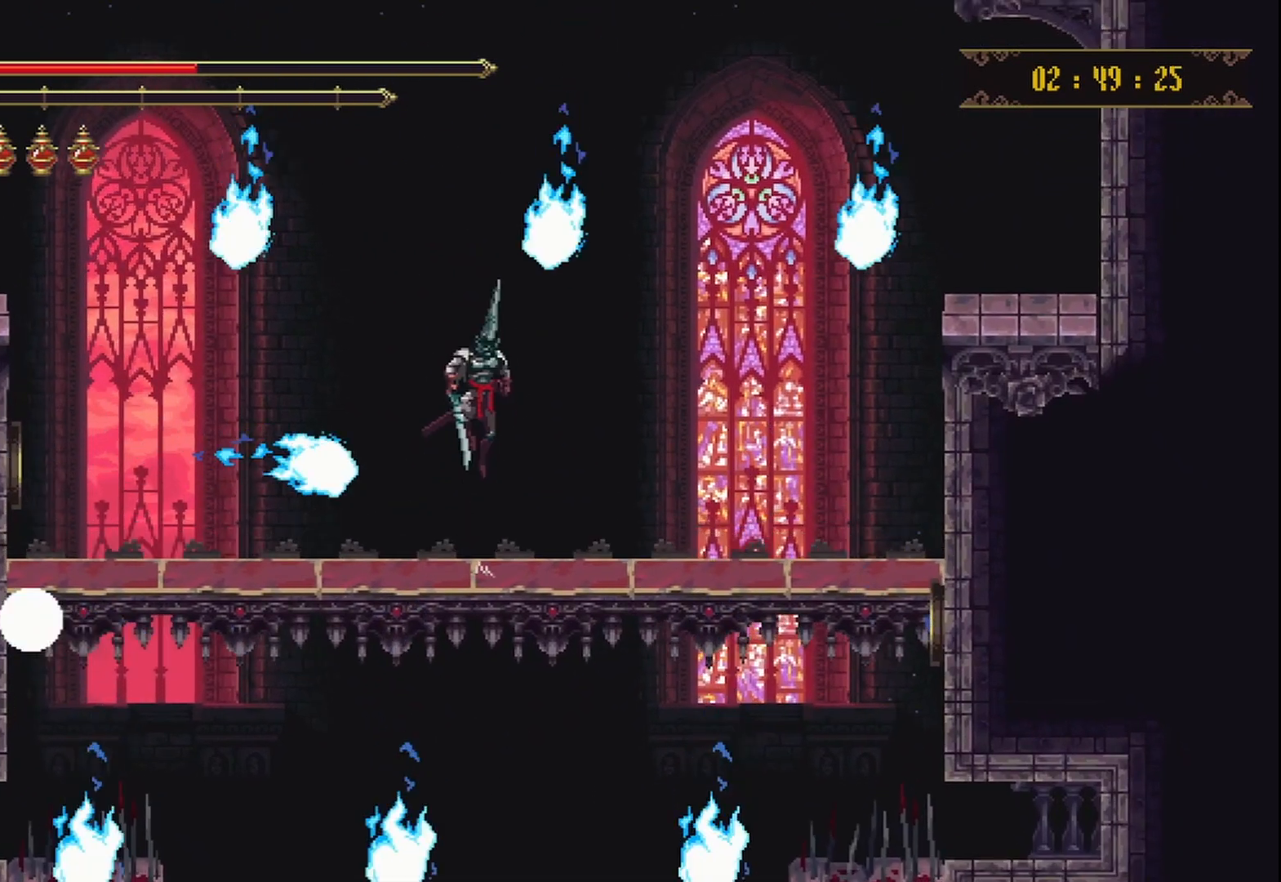
{"buttons": [], "left_stick": "center", "right_stick": "center", "events": [[333, "A", "up"]]}
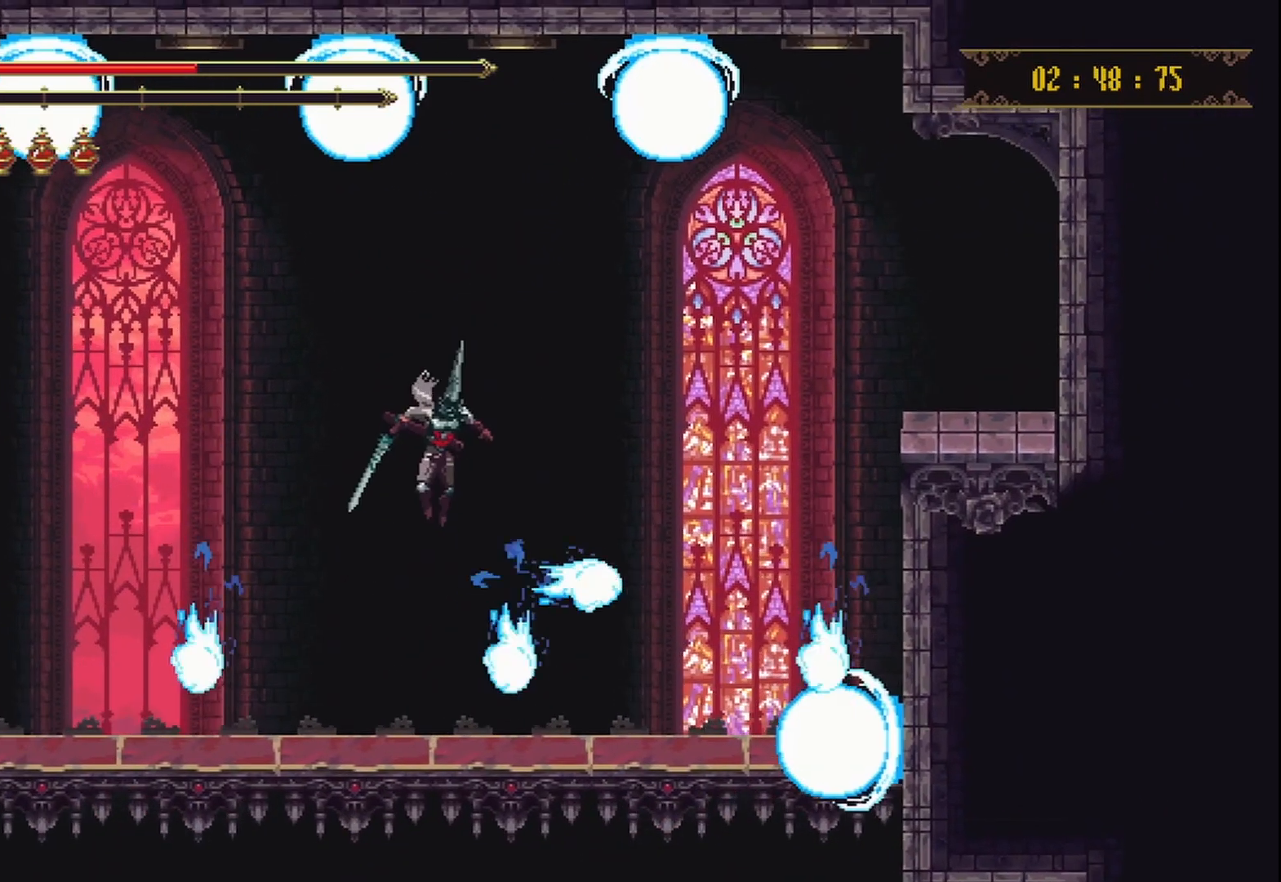
{"buttons": [], "left_stick": "down", "right_stick": "center", "events": [[208, "left_stick", "down"]]}
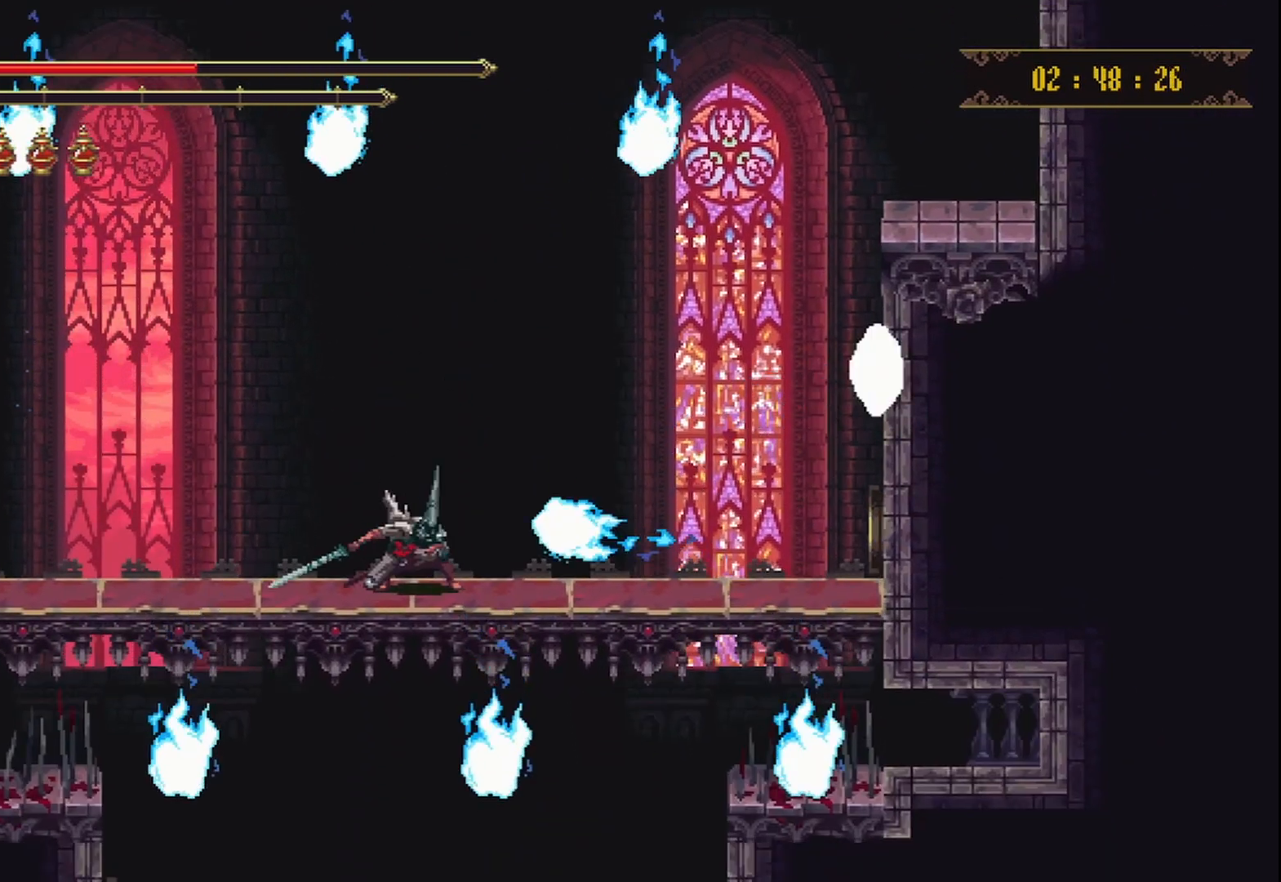
{"buttons": [], "left_stick": "down", "right_stick": "center", "events": []}